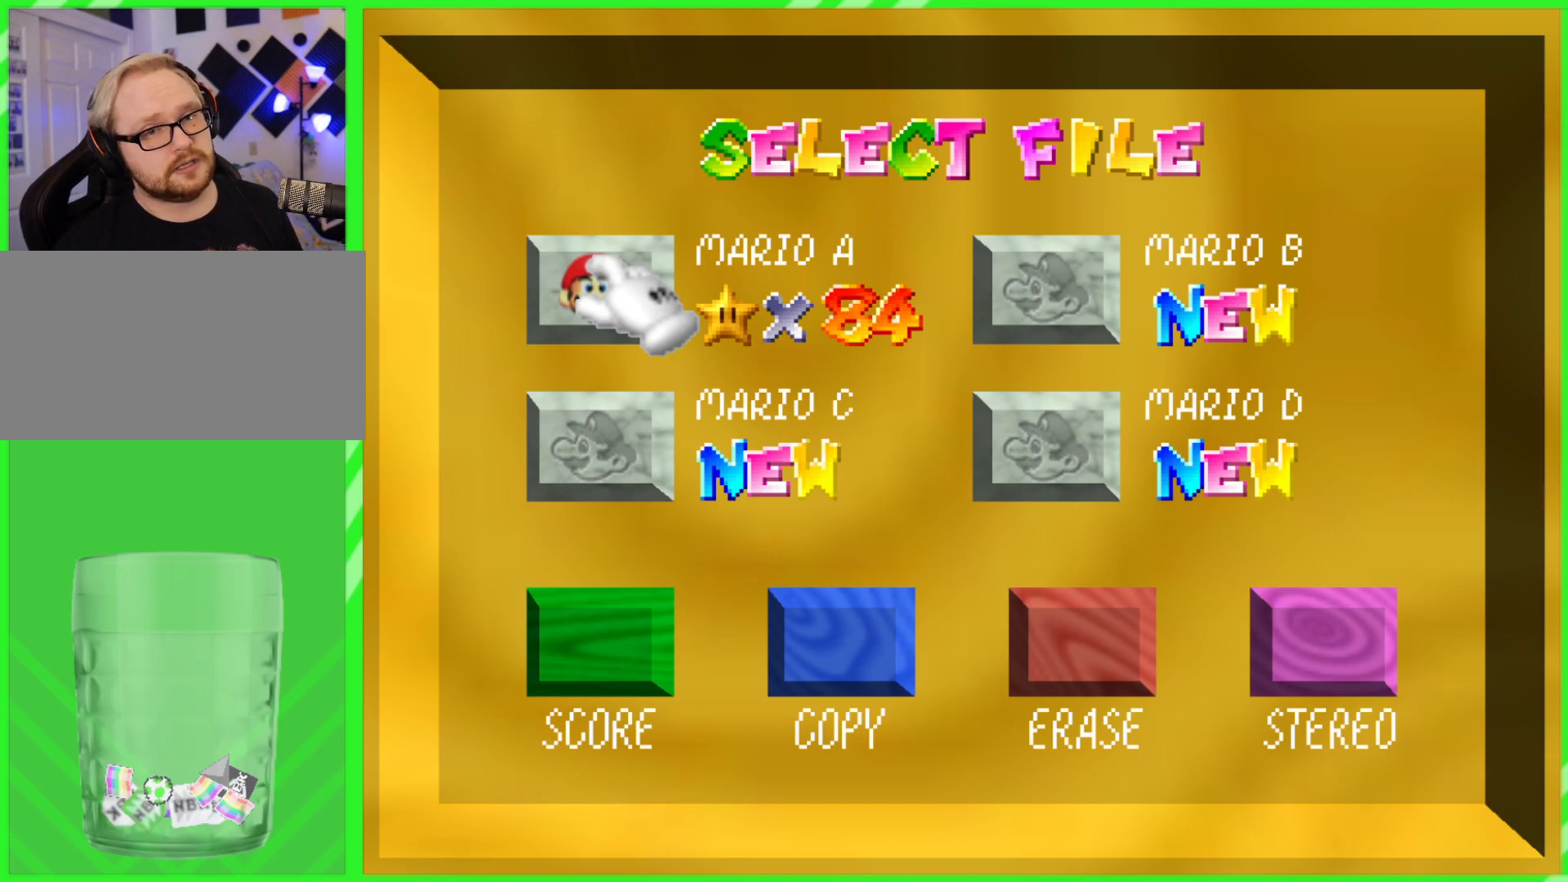
Gameplay with a controller (Nintendo layout); each line is a JSON object with the inputs held at the frame after it (dt_ms = milliseconds from this image to that frame). "events" lists button and stick changes between this image and that frame as [ms after this image, input, new state], when the widget could be followed in between. Not read: DPAD_DOWN DPAD_UP L1 L3 R1 R3 X Y.
{"dt_ms": 500, "buttons": [], "left_stick": "up", "events": [[283, "left_stick", "down"], [483, "left_stick", "up"]]}
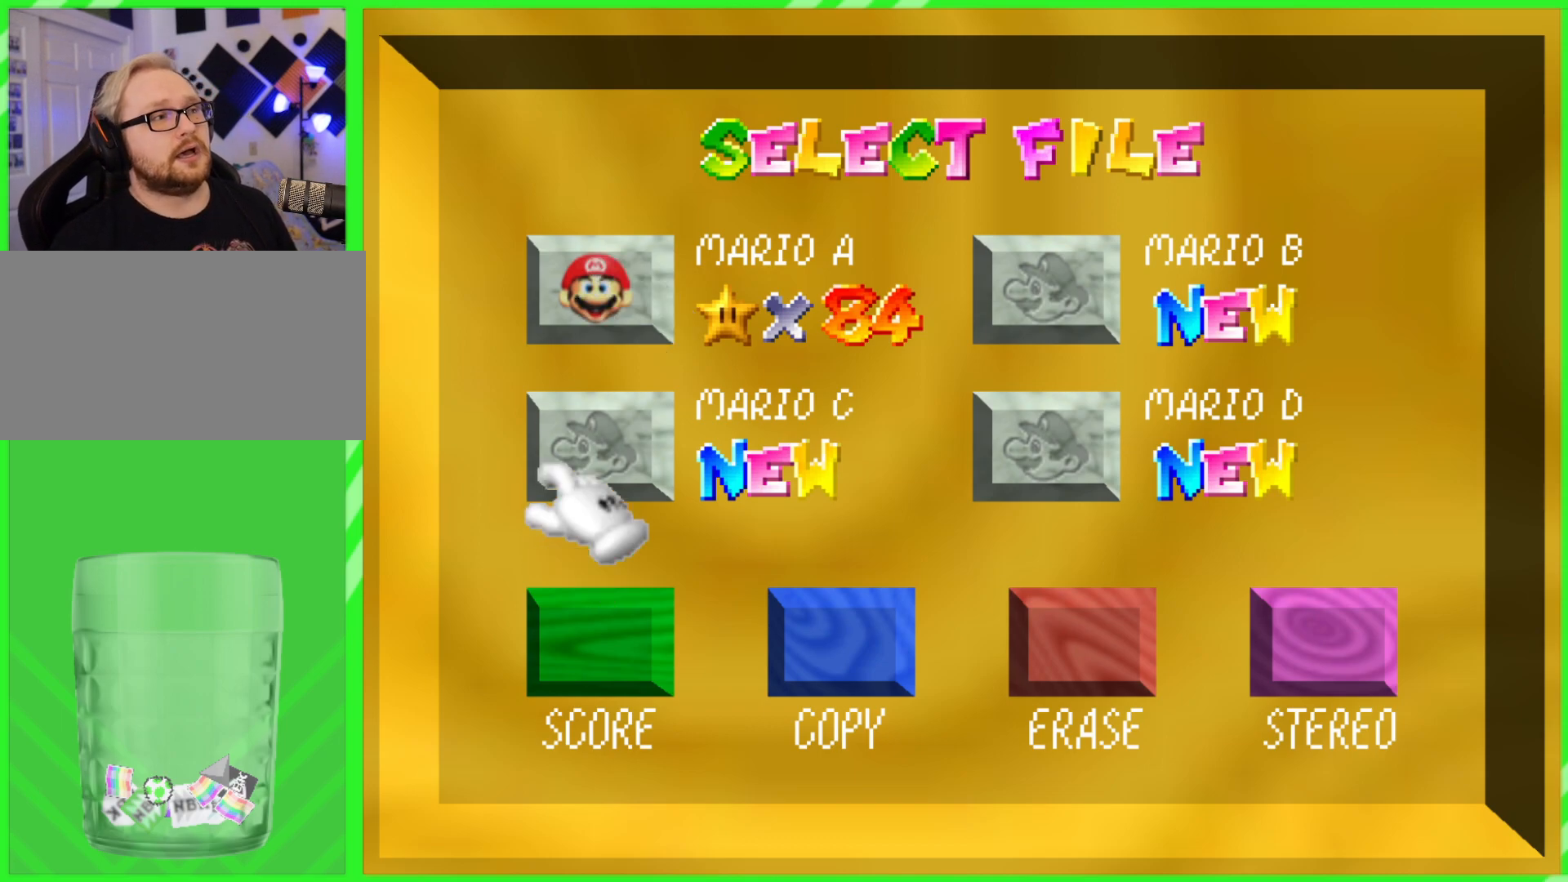
{"dt_ms": 500, "buttons": [], "left_stick": "center", "events": [[133, "left_stick", "center"], [250, "left_stick", "up"], [350, "left_stick", "center"]]}
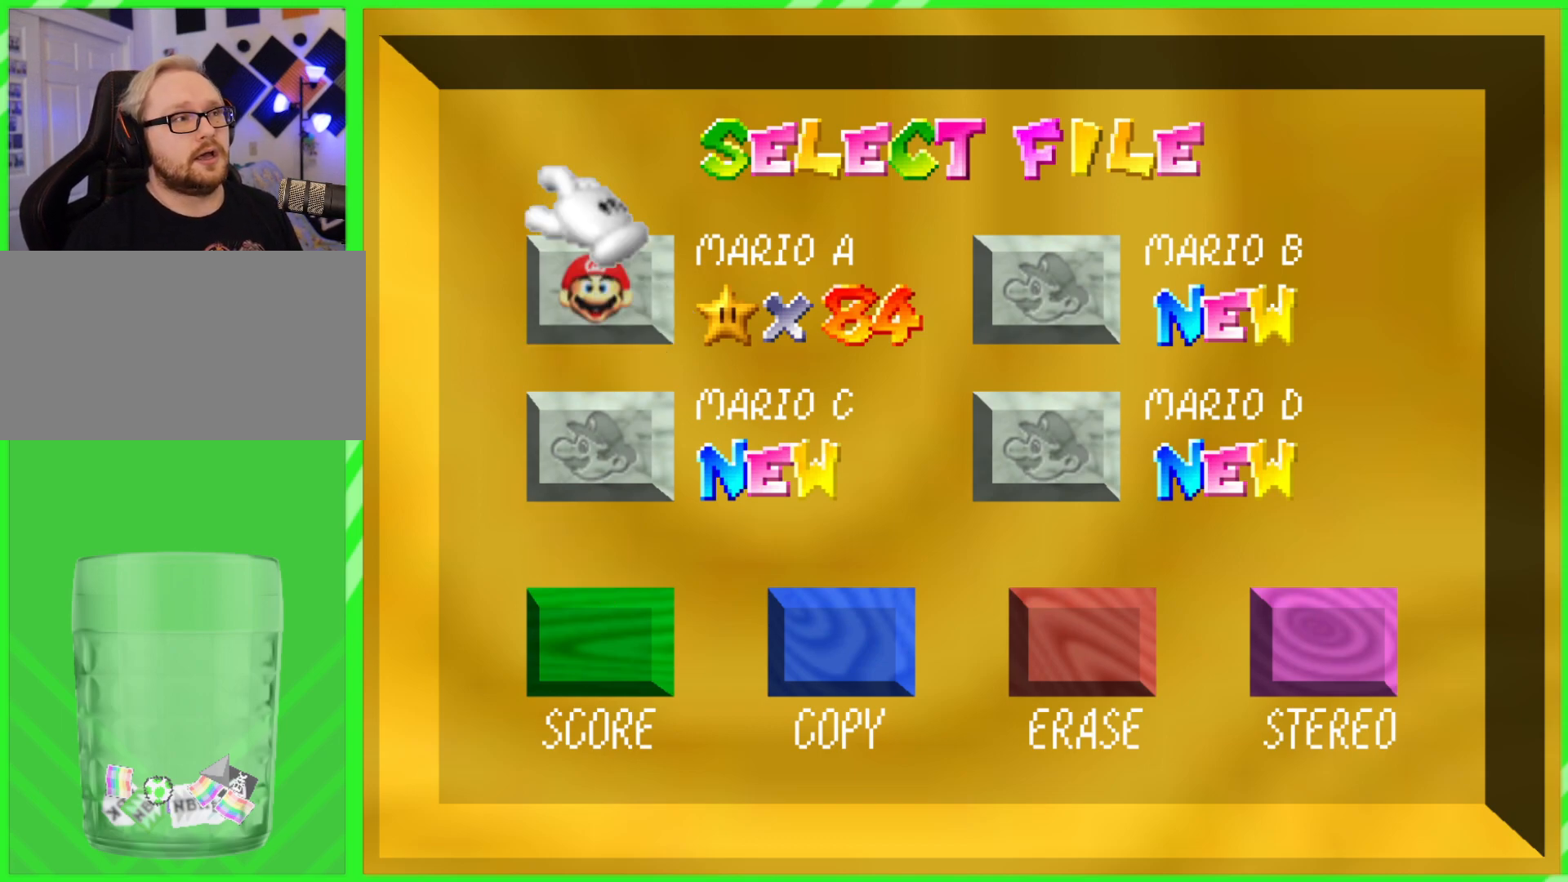
{"dt_ms": 500, "buttons": [], "left_stick": "center", "events": [[83, "left_stick", "down-right"], [167, "left_stick", "center"]]}
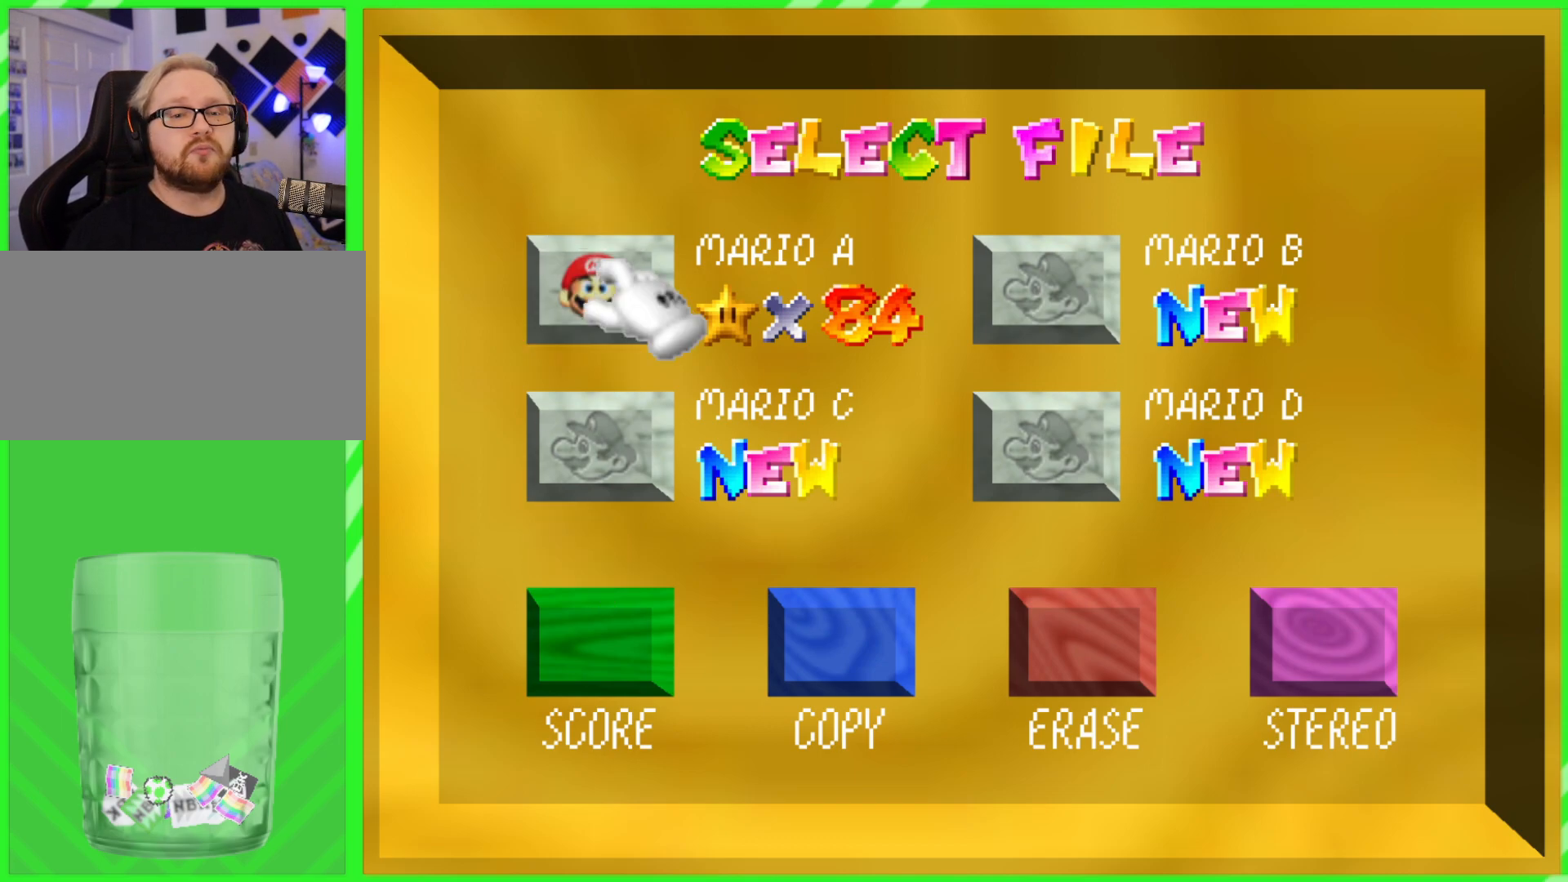
{"dt_ms": 500, "buttons": [], "left_stick": "center", "events": []}
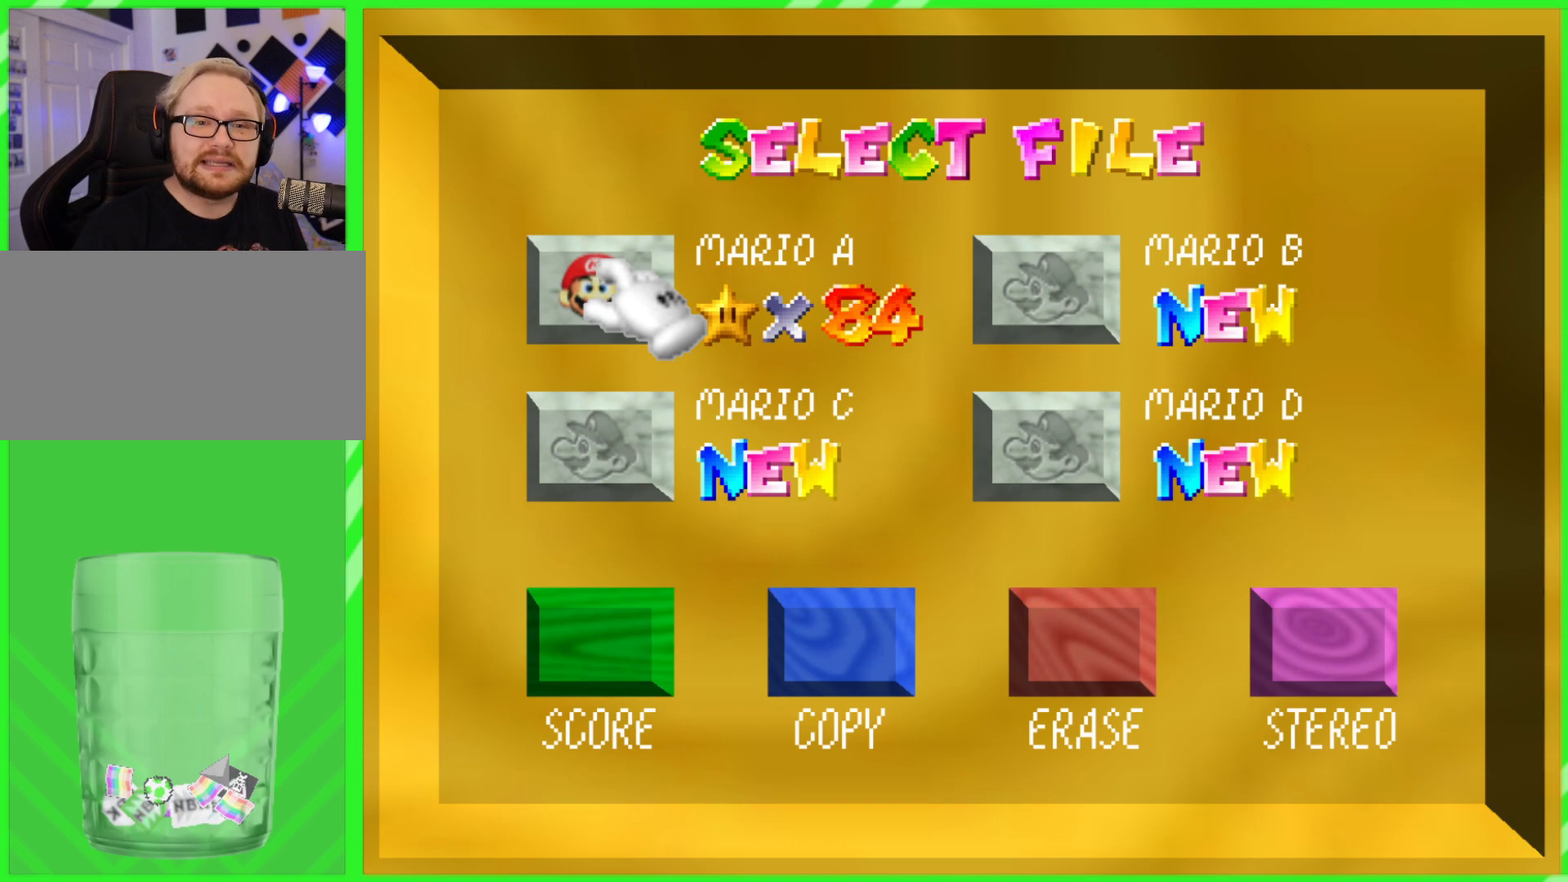
{"dt_ms": 500, "buttons": ["A"], "left_stick": "center", "events": [[483, "A", "down"]]}
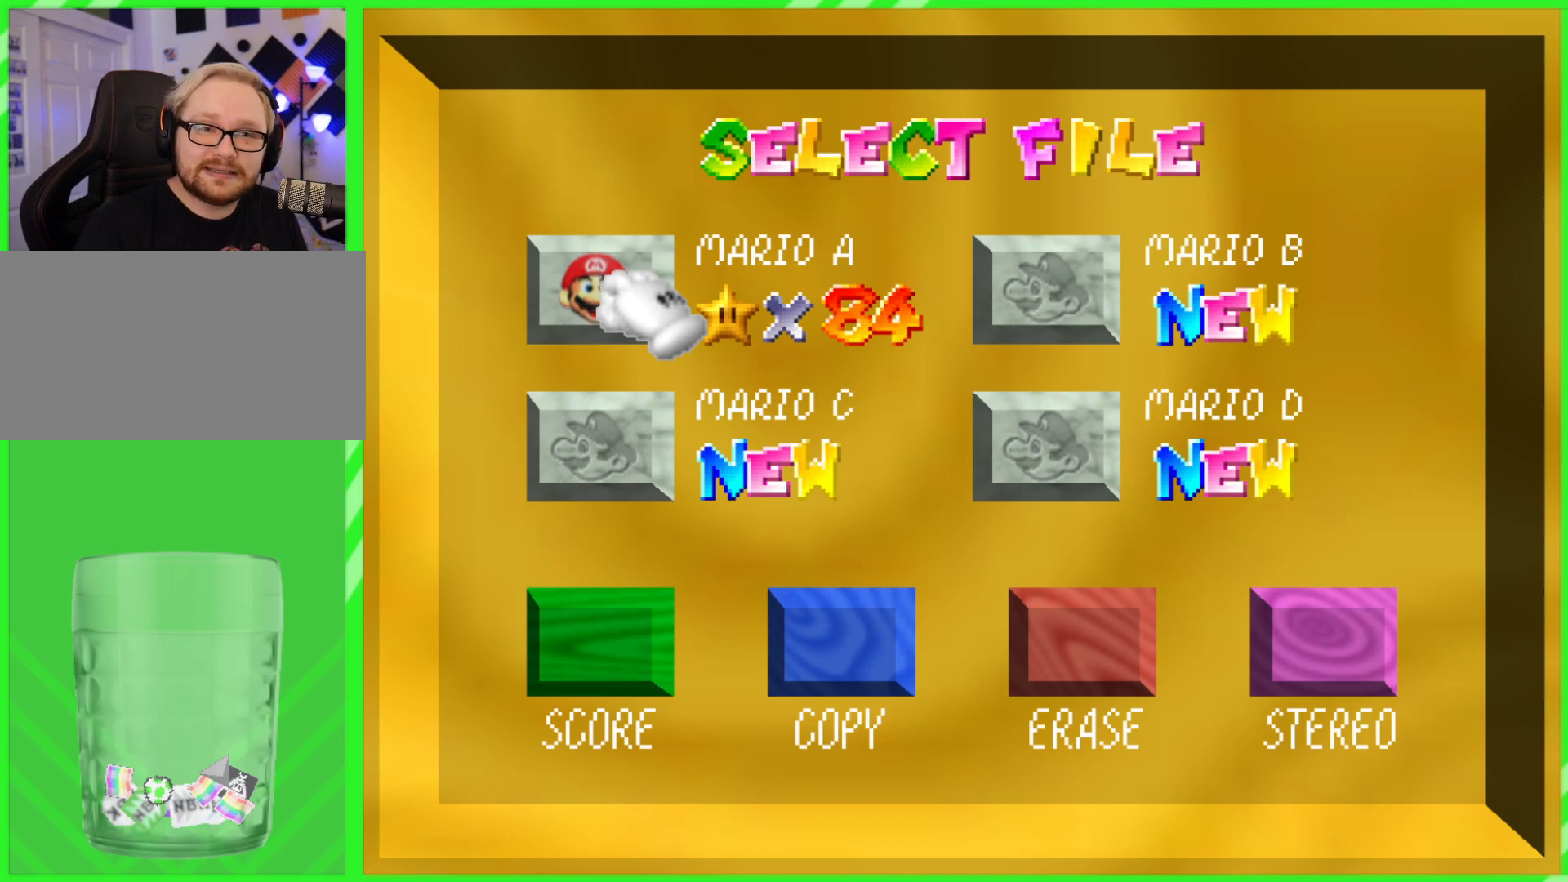
{"dt_ms": 500, "buttons": [], "left_stick": "center", "events": [[83, "A", "up"]]}
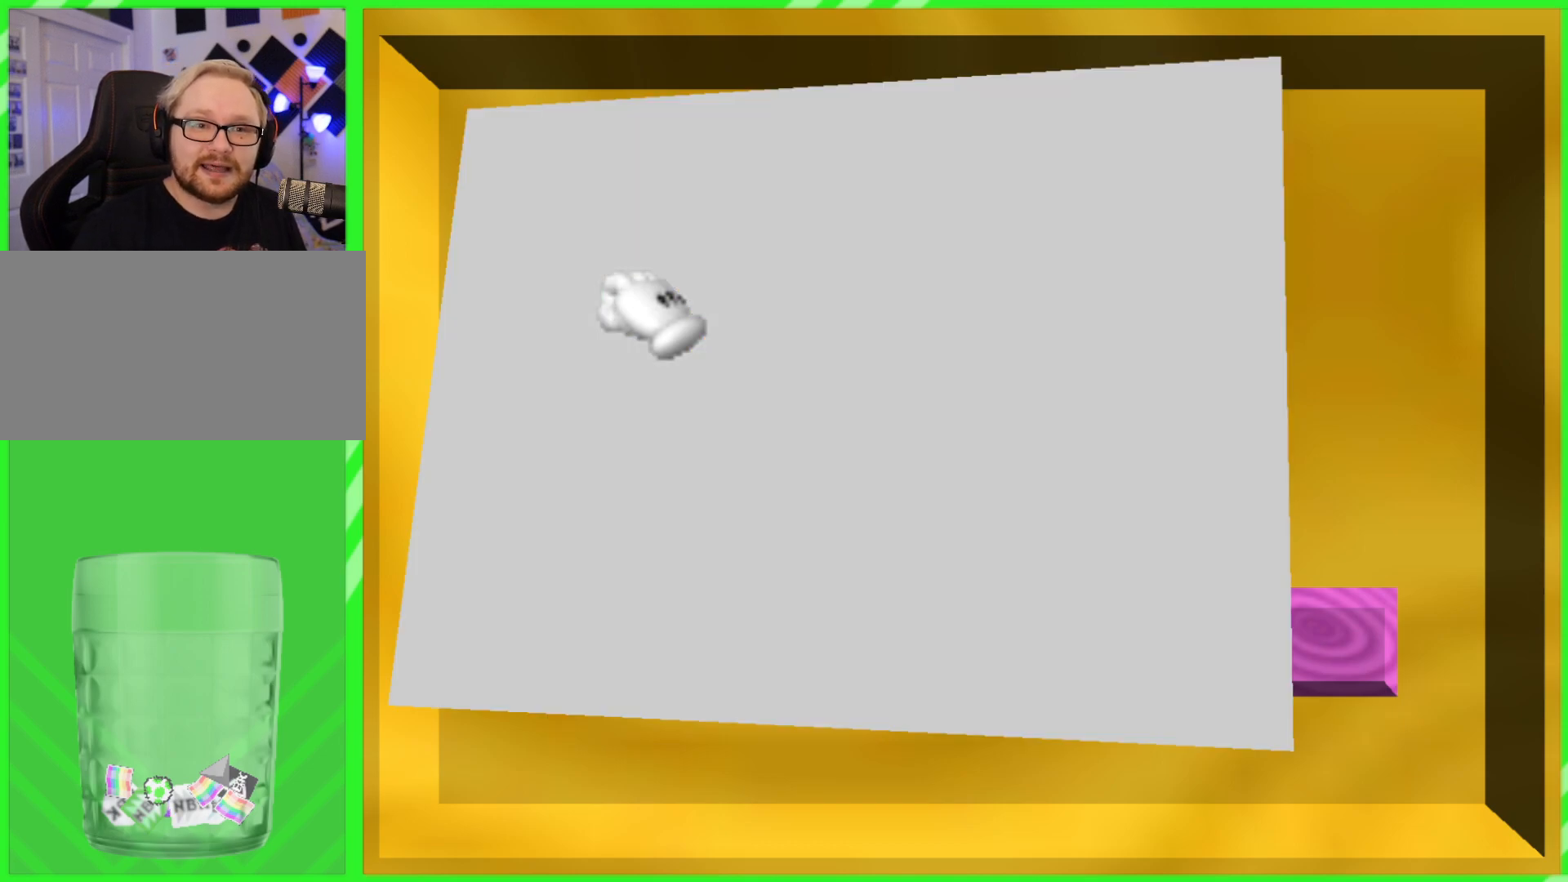
{"dt_ms": 500, "buttons": [], "left_stick": "center", "events": []}
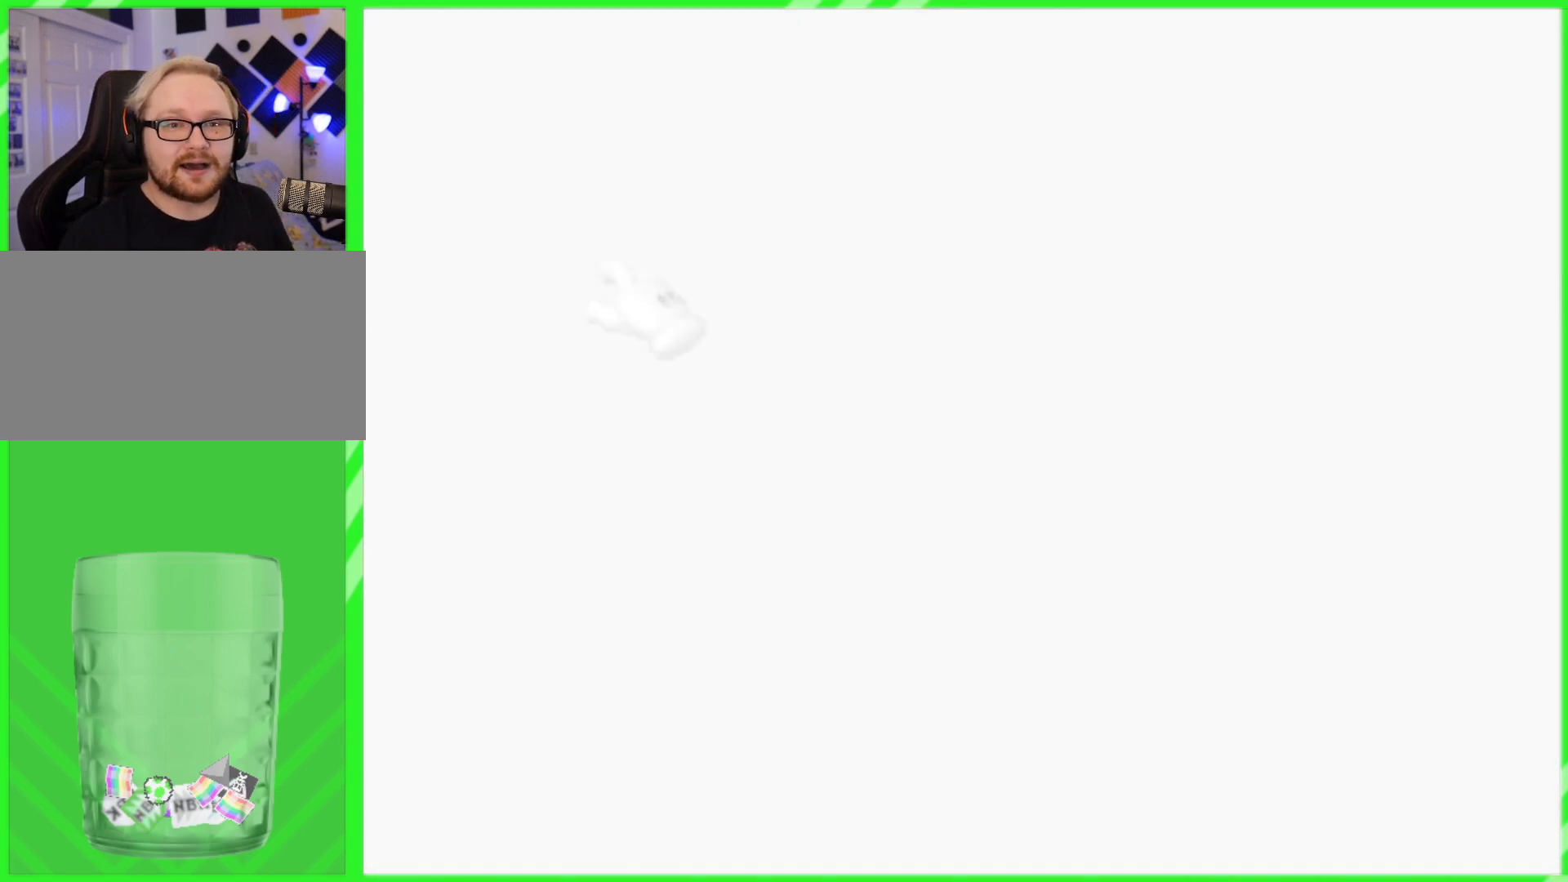
{"dt_ms": 500, "buttons": [], "left_stick": "center", "events": []}
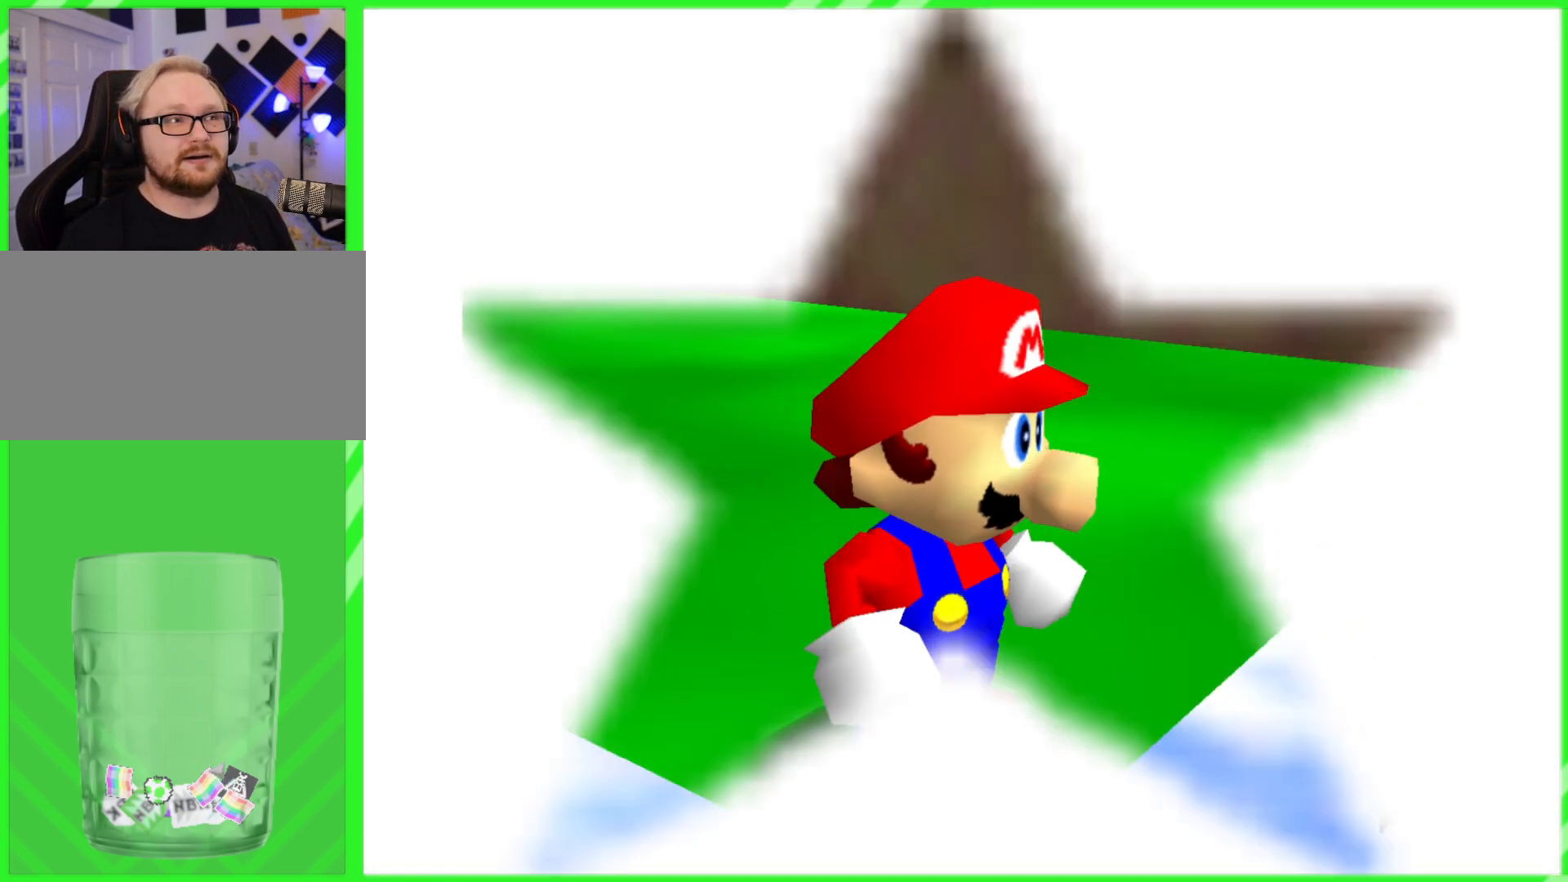
{"dt_ms": 500, "buttons": [], "left_stick": "center", "events": []}
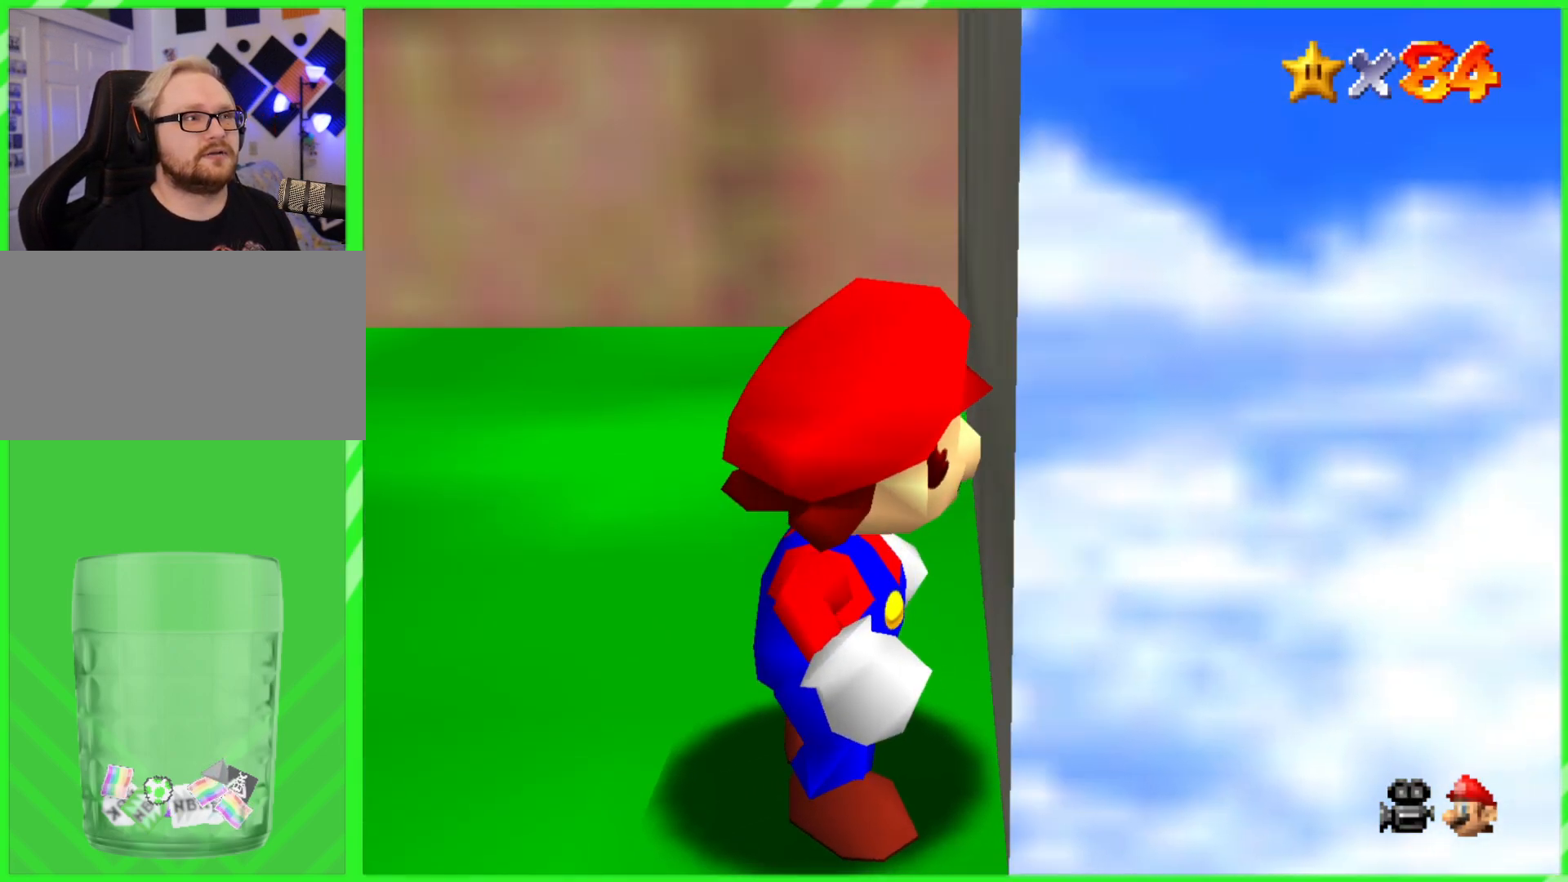
{"dt_ms": 500, "buttons": [], "left_stick": "center", "events": []}
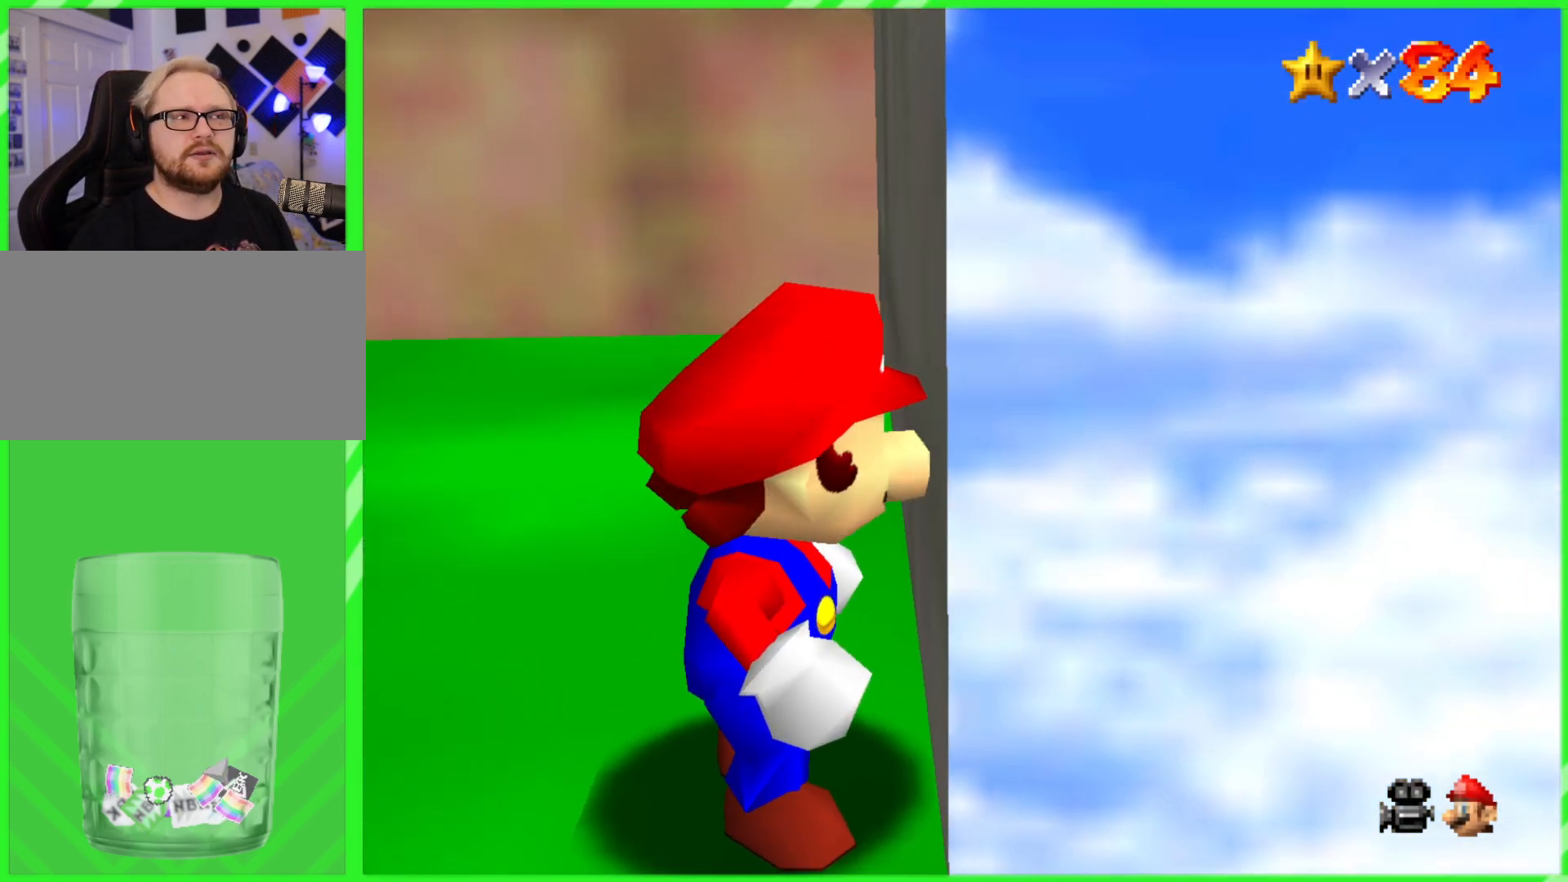
{"dt_ms": 500, "buttons": [], "left_stick": "center", "events": [[133, "A", "down"], [150, "B", "down"], [267, "A", "up"], [283, "B", "up"]]}
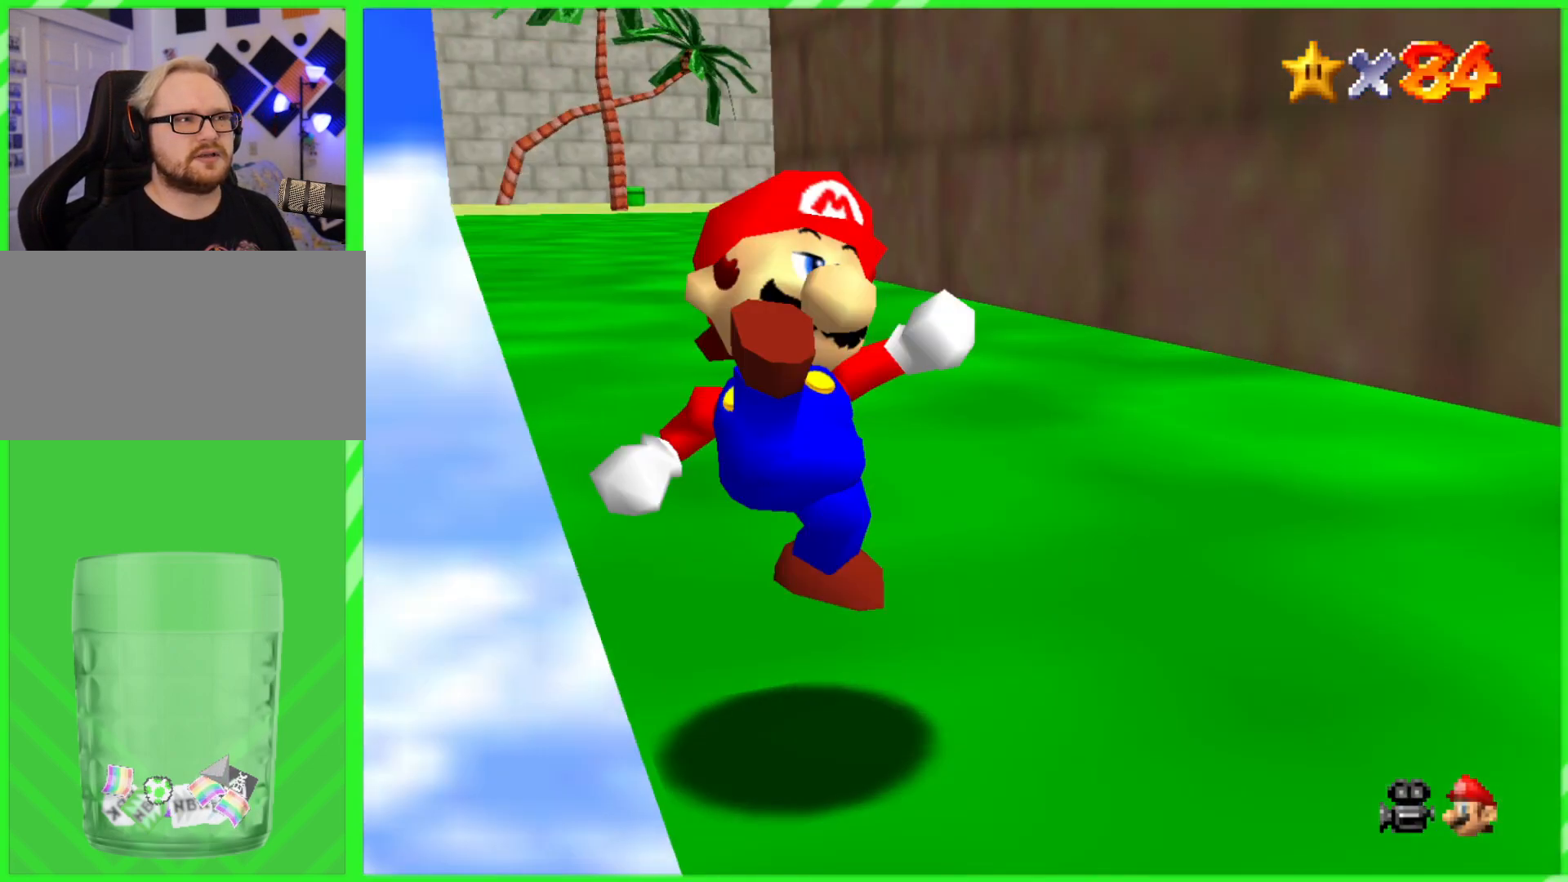
{"dt_ms": 500, "buttons": [], "left_stick": "up-right", "events": [[67, "left_stick", "up"], [333, "left_stick", "up-right"]]}
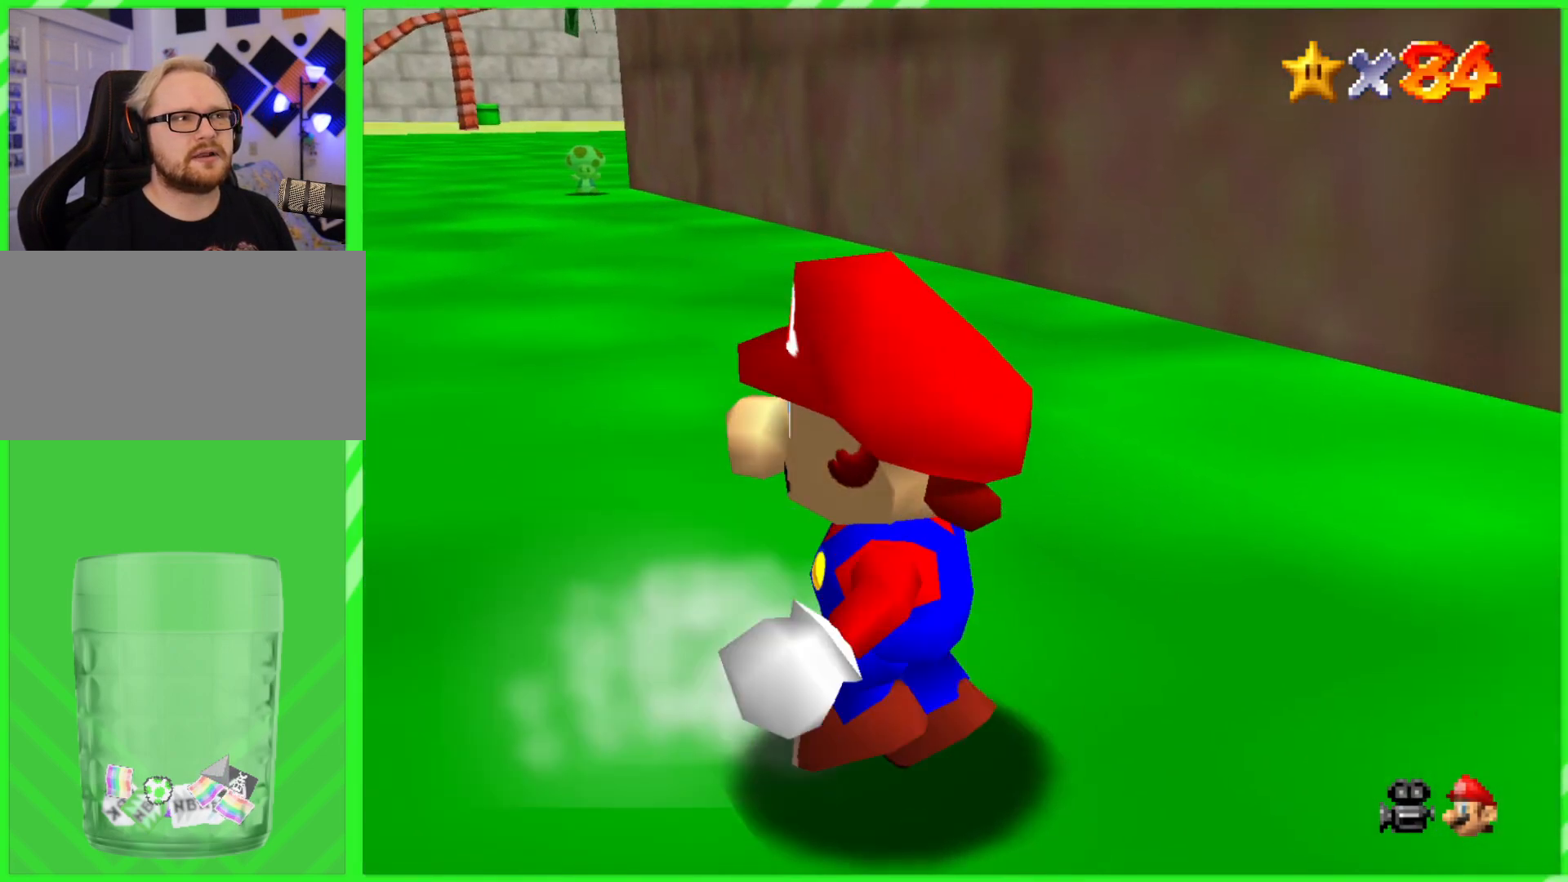
{"dt_ms": 500, "buttons": [], "left_stick": "up", "events": [[83, "left_stick", "up"]]}
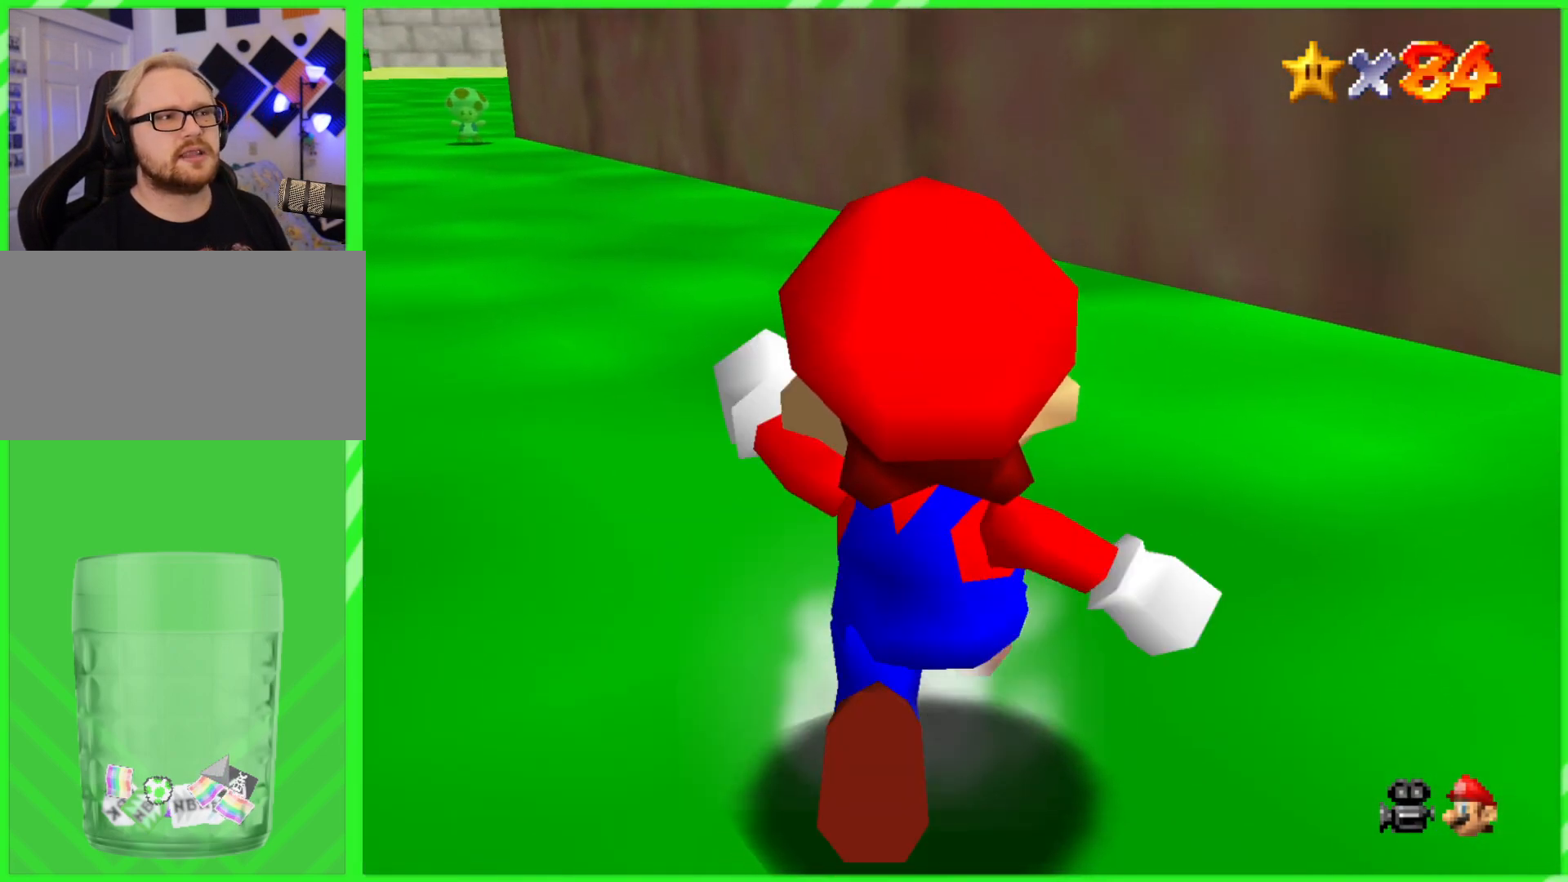
{"dt_ms": 500, "buttons": [], "left_stick": "up", "events": []}
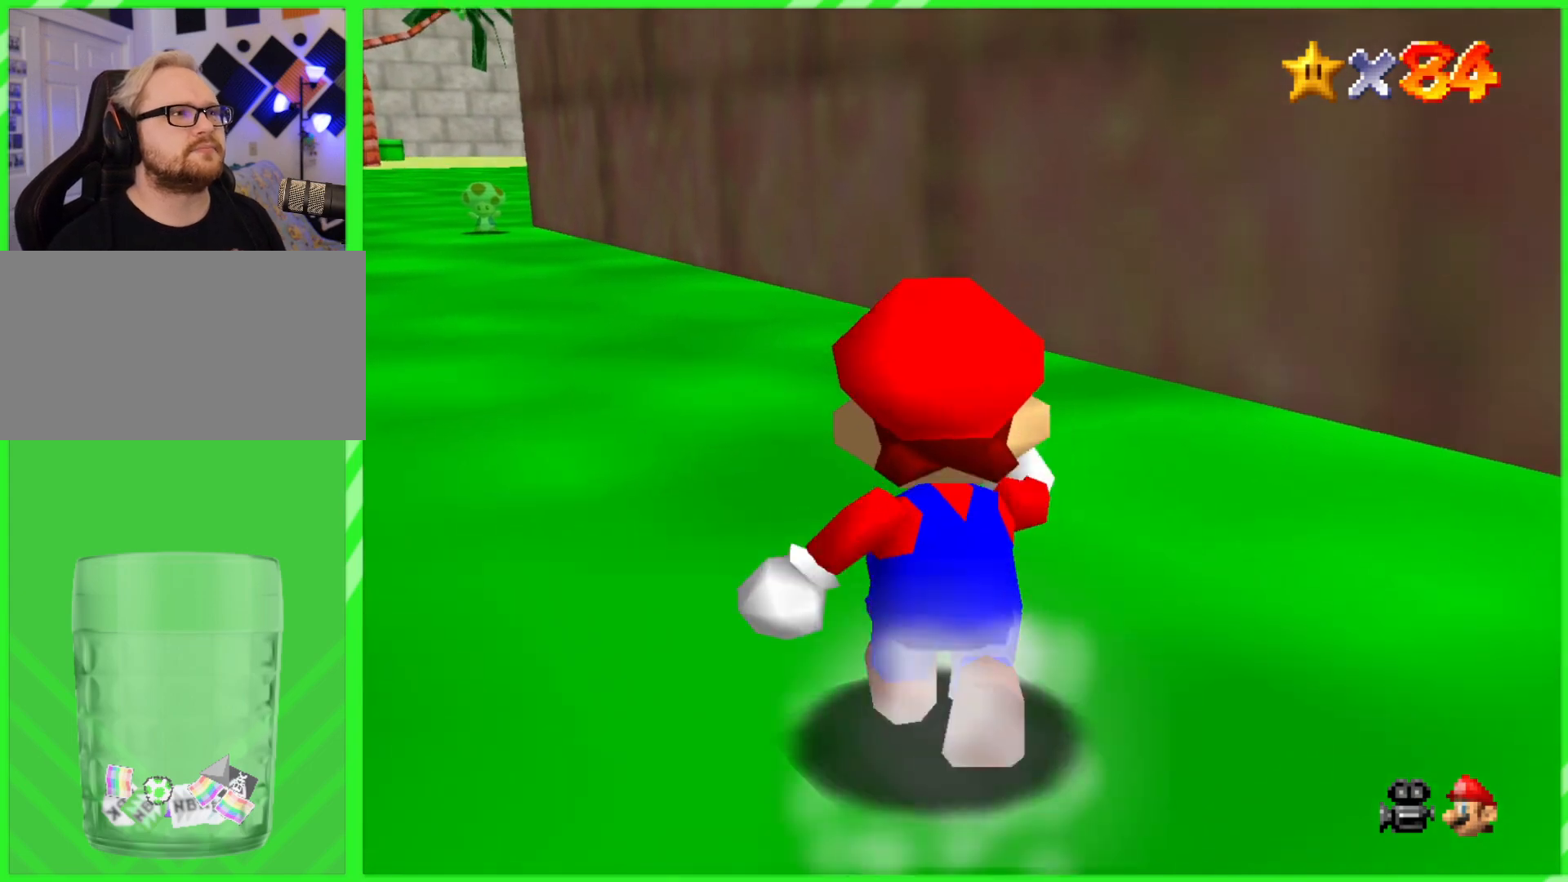
{"dt_ms": 500, "buttons": [], "left_stick": "up-right", "events": [[133, "left_stick", "up-right"], [333, "A", "down"], [450, "A", "up"]]}
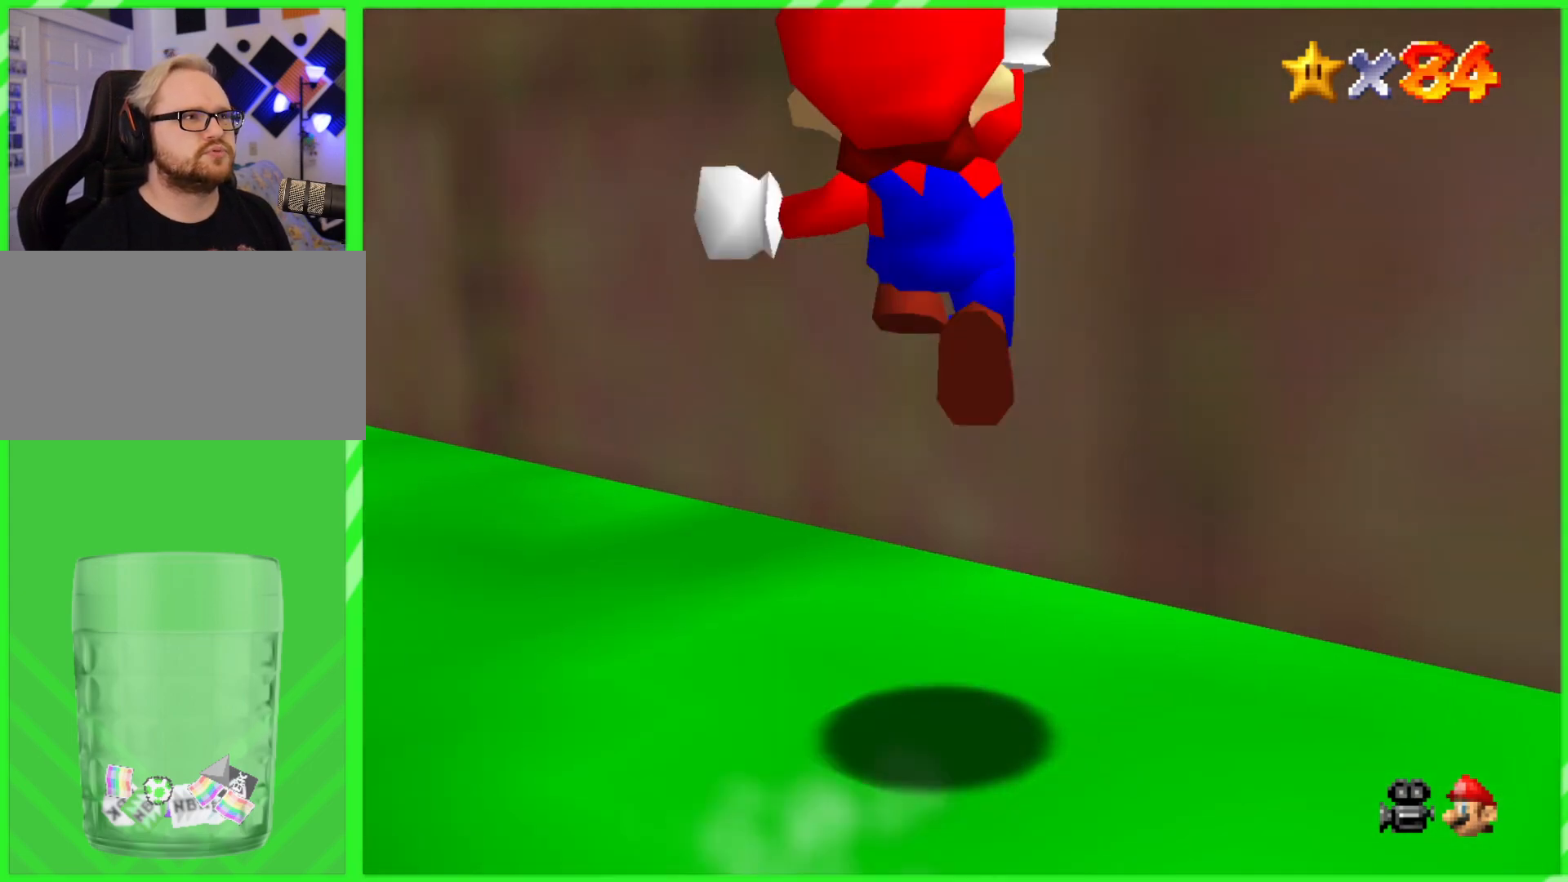
{"dt_ms": 500, "buttons": ["A"], "left_stick": "down-left", "events": [[50, "left_stick", "up-left"], [133, "A", "down"], [133, "left_stick", "down-left"]]}
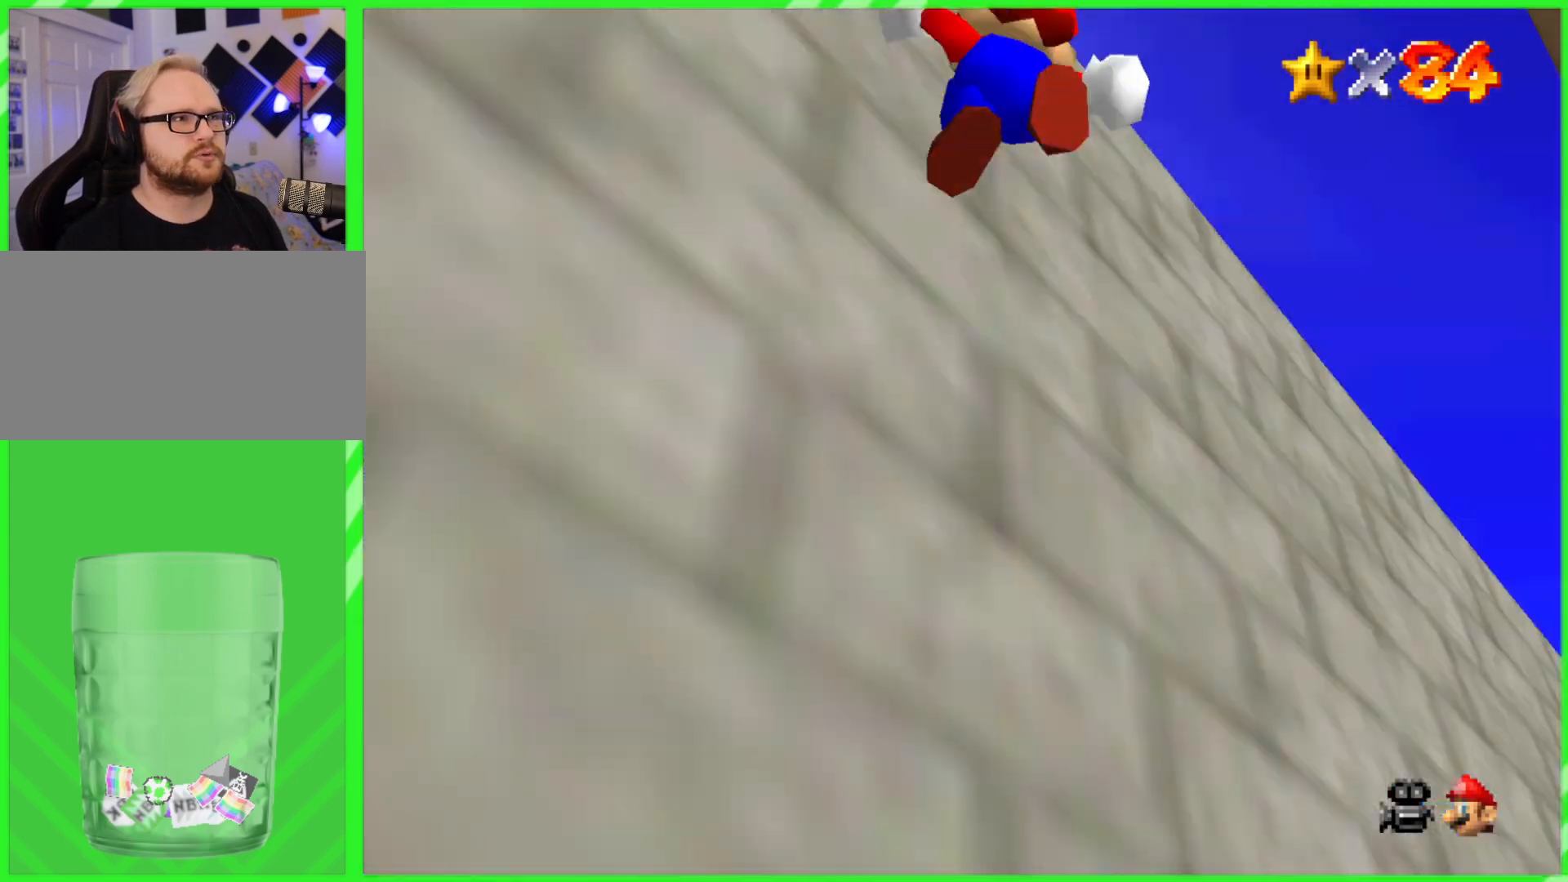
{"dt_ms": 500, "buttons": ["A"], "left_stick": "up-right", "events": [[200, "left_stick", "up-left"], [233, "A", "up"], [283, "left_stick", "up"], [417, "A", "down"], [417, "B", "down"], [483, "left_stick", "up-right"], [500, "B", "up"]]}
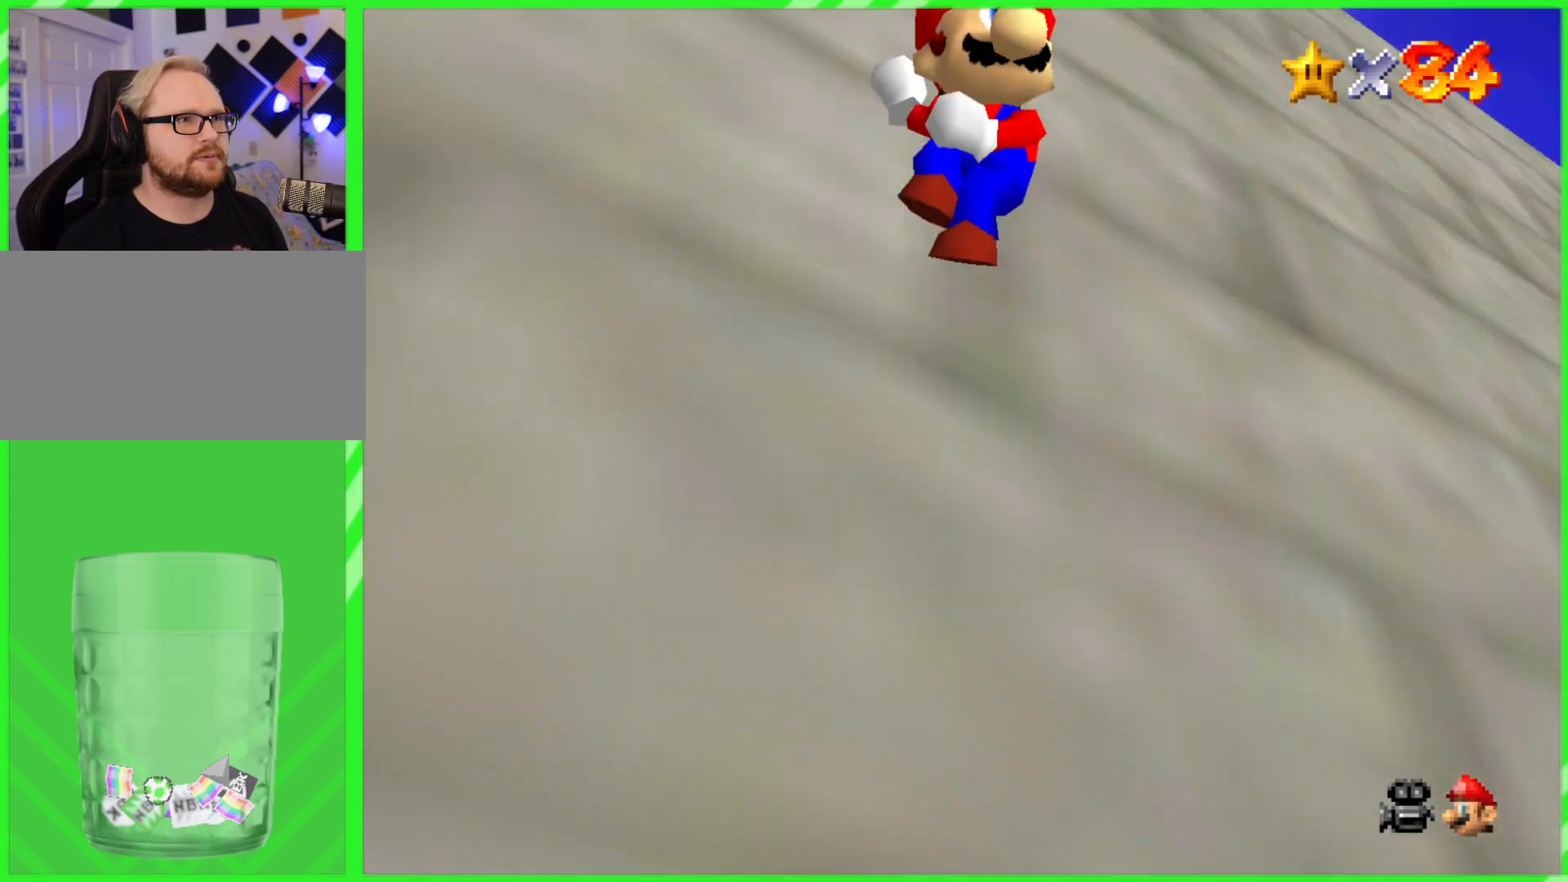
{"dt_ms": 500, "buttons": [], "left_stick": "up-right", "events": [[17, "left_stick", "right"], [67, "left_stick", "down-right"], [233, "left_stick", "right"], [383, "left_stick", "up-right"], [500, "A", "up"]]}
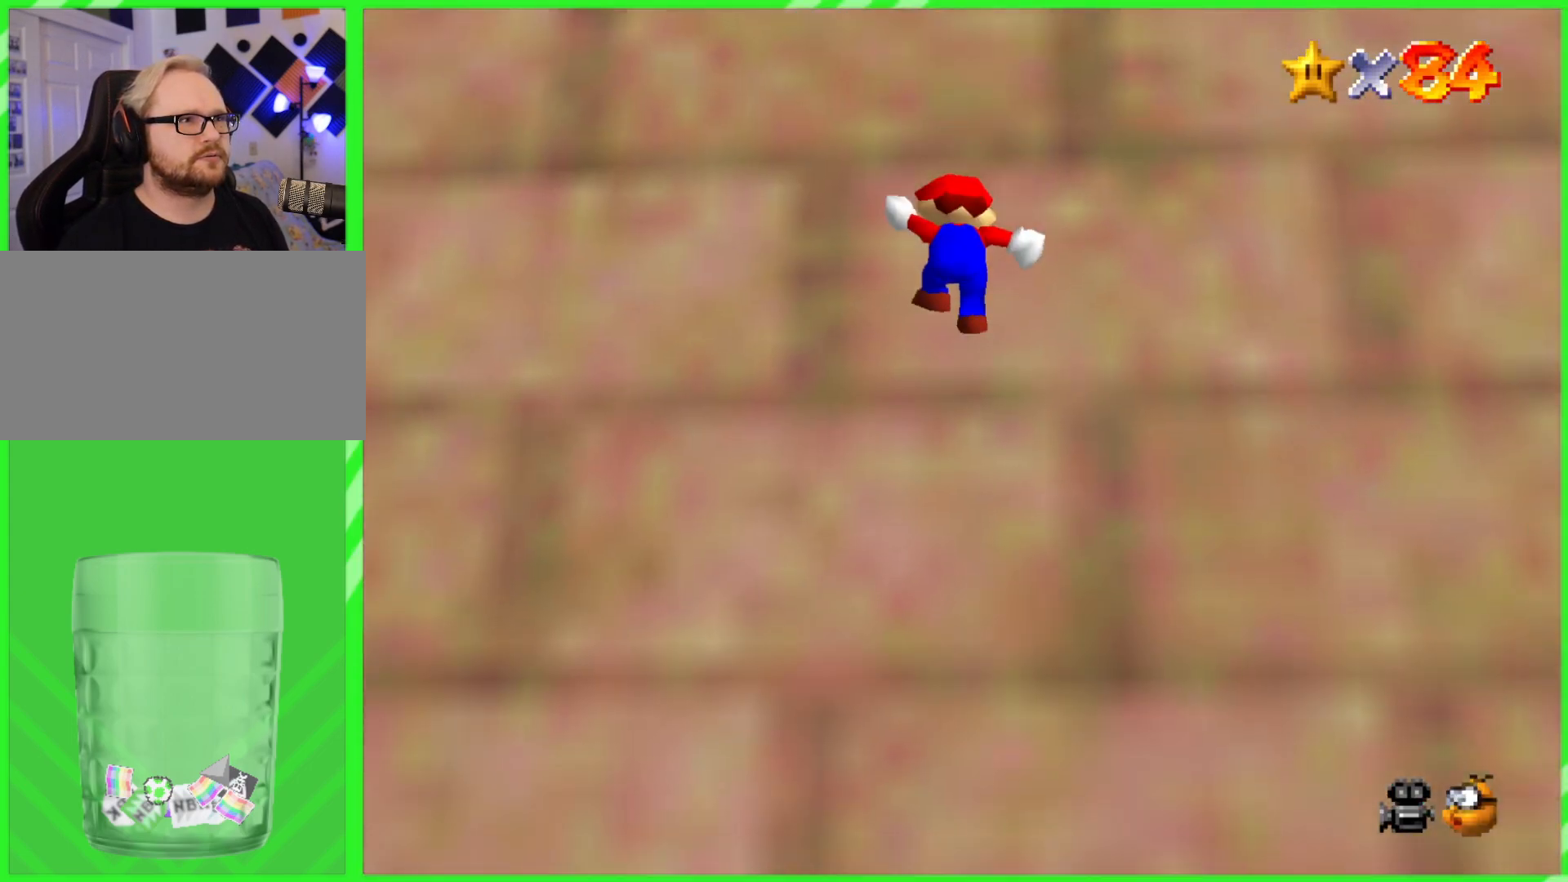
{"dt_ms": 500, "buttons": ["A"], "left_stick": "down", "events": [[67, "left_stick", "up"], [183, "A", "down"], [283, "left_stick", "down"]]}
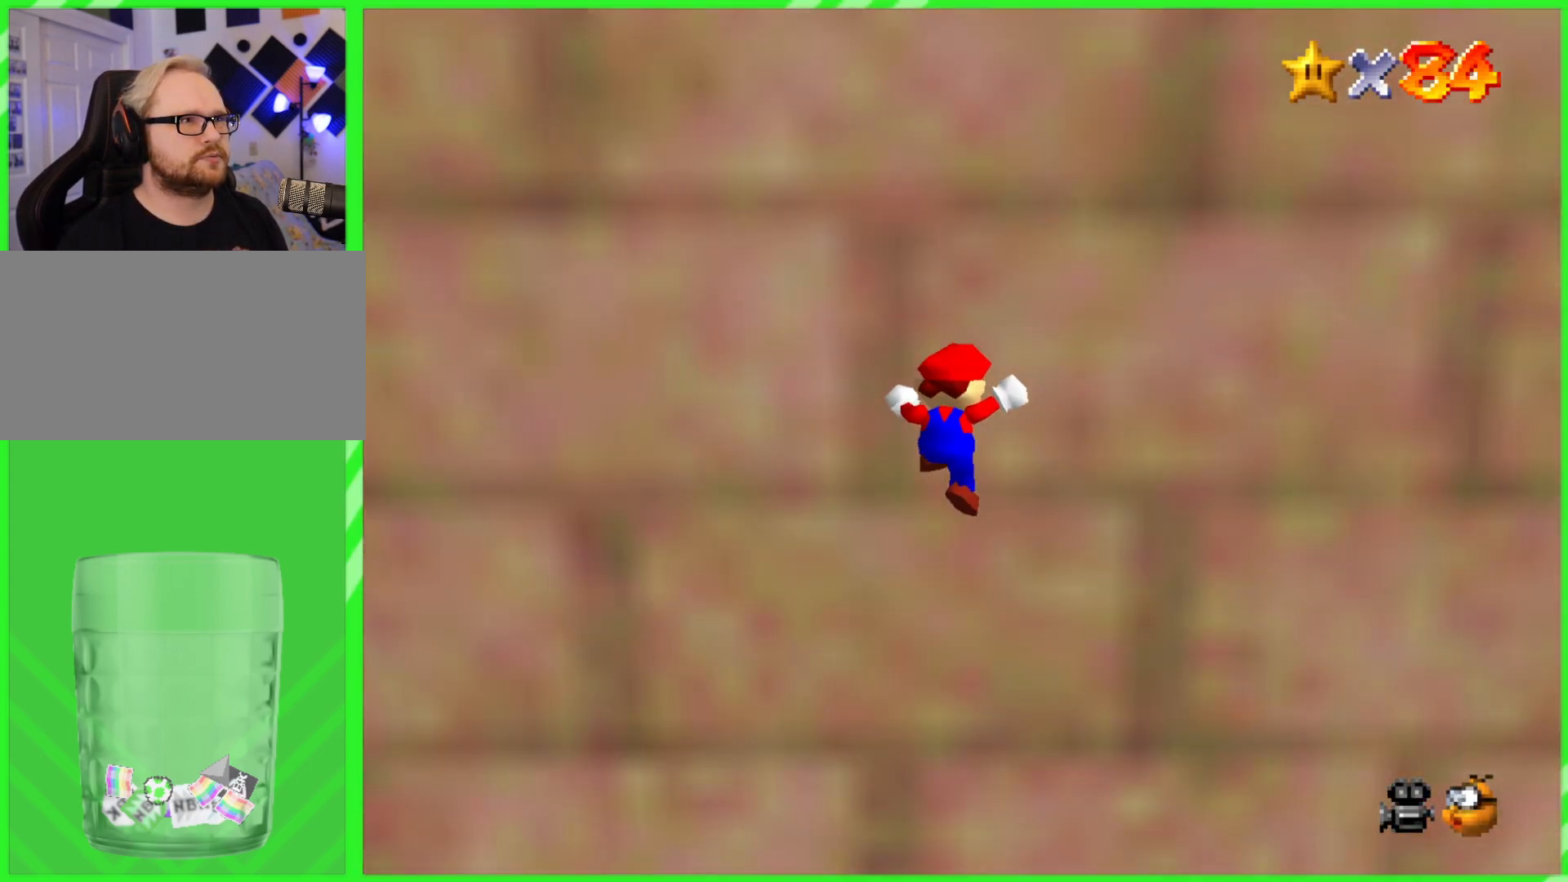
{"dt_ms": 500, "buttons": ["C_LEFT"], "left_stick": "up", "events": [[167, "A", "up"], [300, "left_stick", "left"], [417, "left_stick", "up"], [467, "C_LEFT", "down"]]}
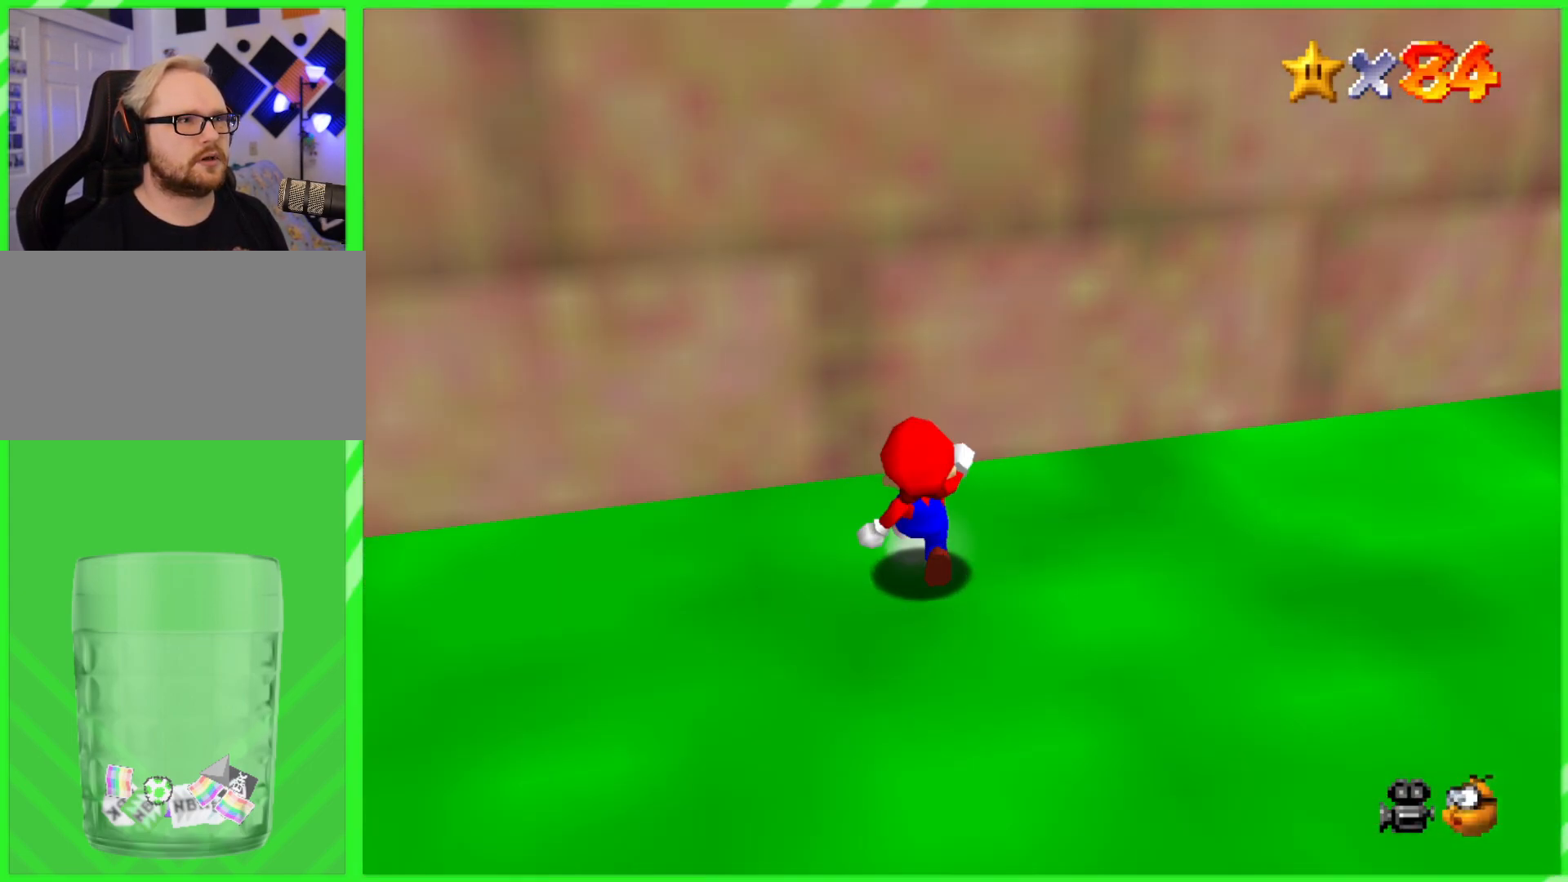
{"dt_ms": 500, "buttons": [], "left_stick": "right", "events": [[83, "C_LEFT", "up"], [83, "left_stick", "center"], [150, "C_LEFT", "down"], [217, "left_stick", "down-right"], [250, "C_LEFT", "up"], [350, "left_stick", "right"]]}
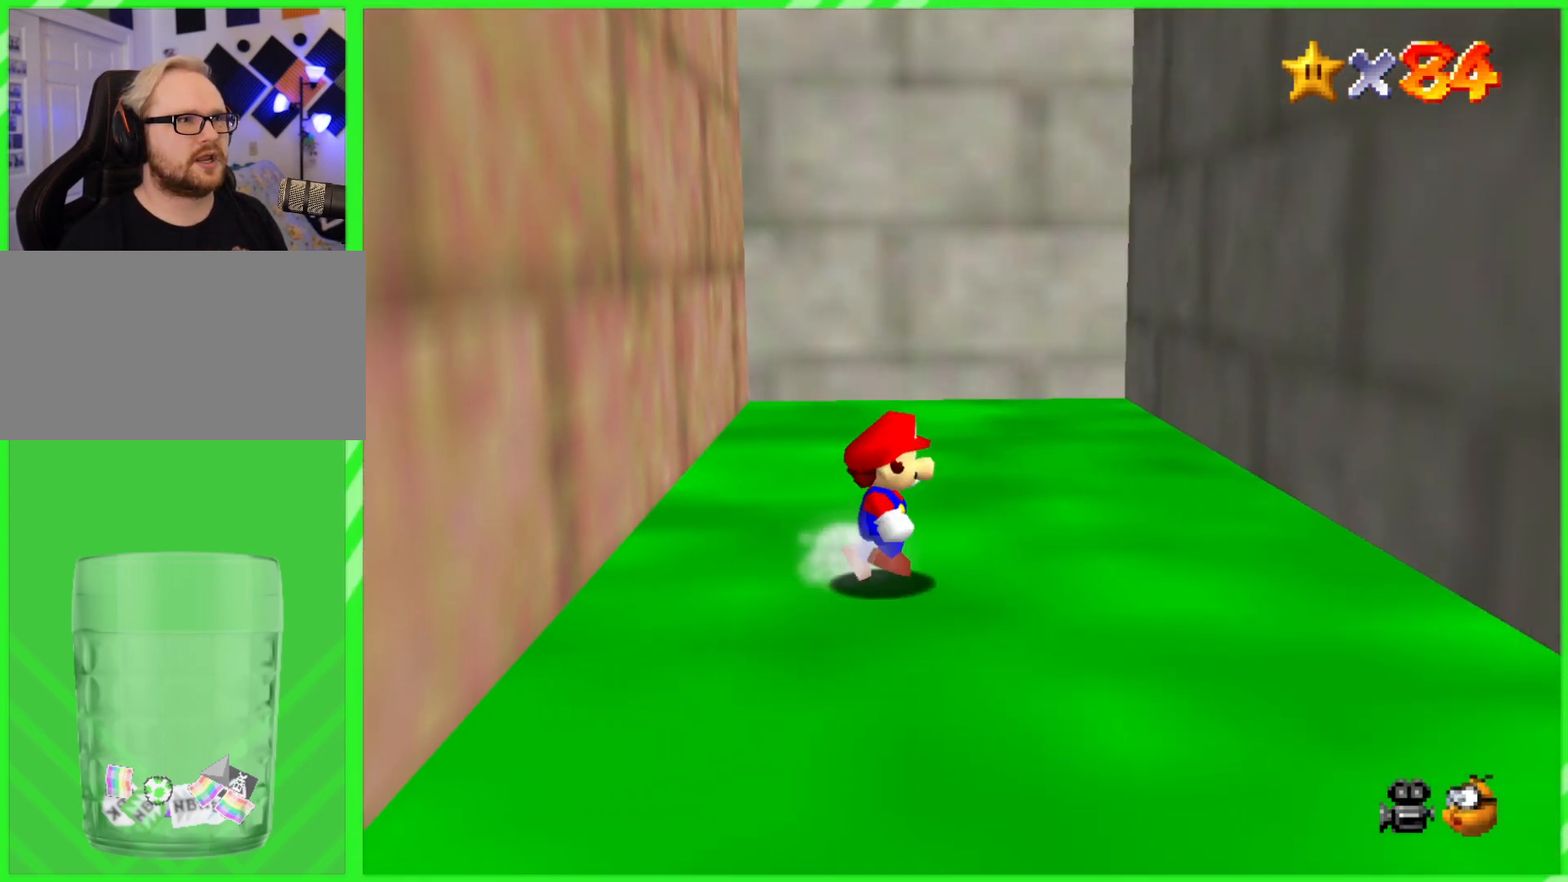
{"dt_ms": 500, "buttons": ["A"], "left_stick": "right", "events": [[467, "A", "down"]]}
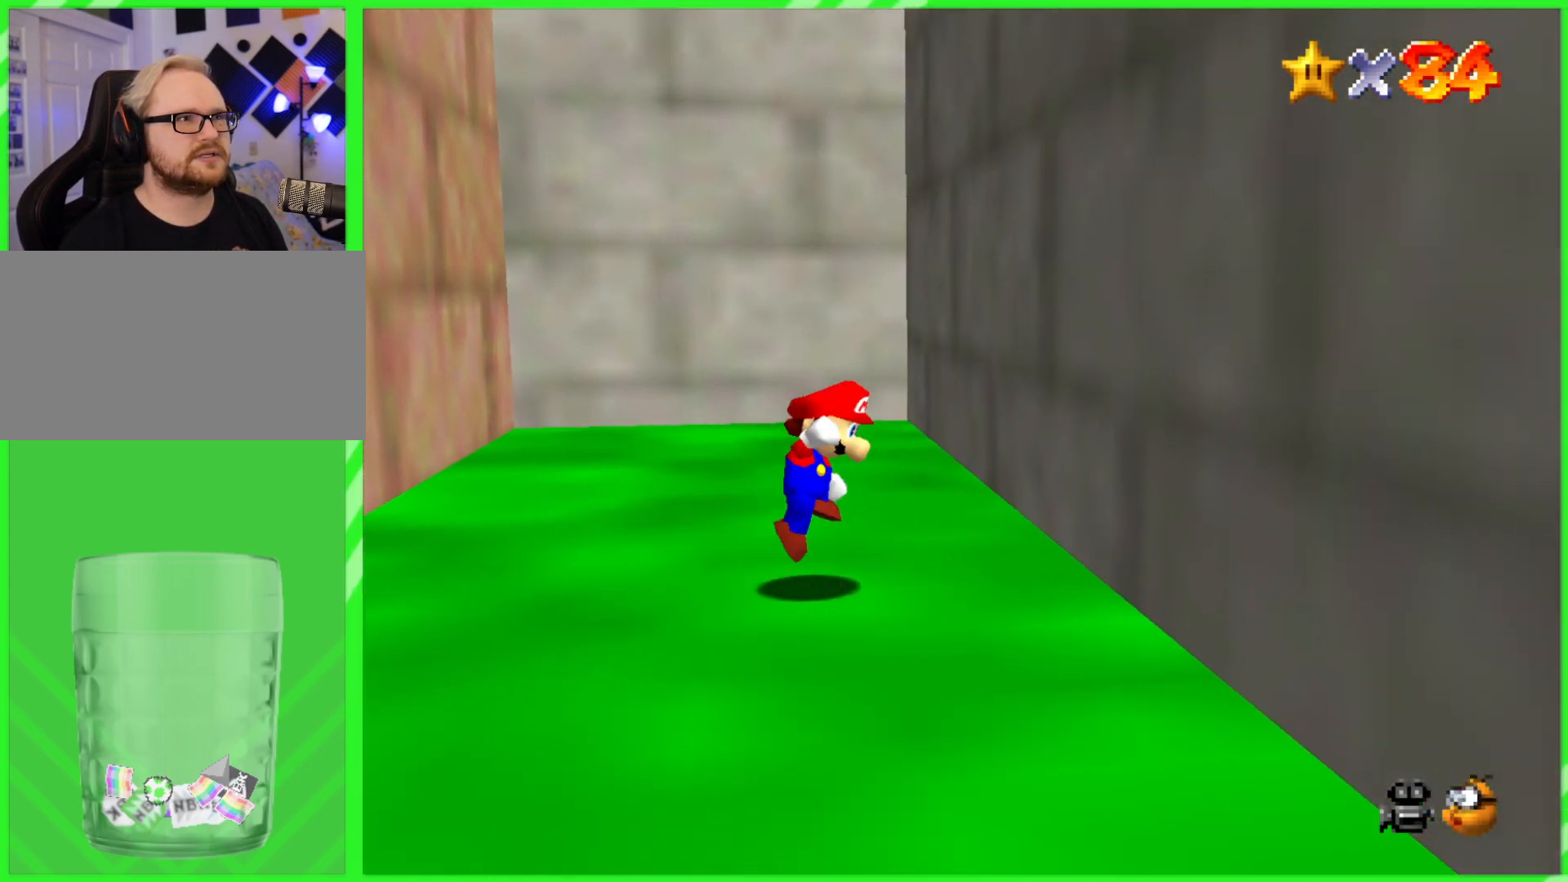
{"dt_ms": 500, "buttons": ["A"], "left_stick": "left", "events": [[250, "A", "up"], [367, "left_stick", "up-left"], [400, "A", "down"], [467, "left_stick", "left"]]}
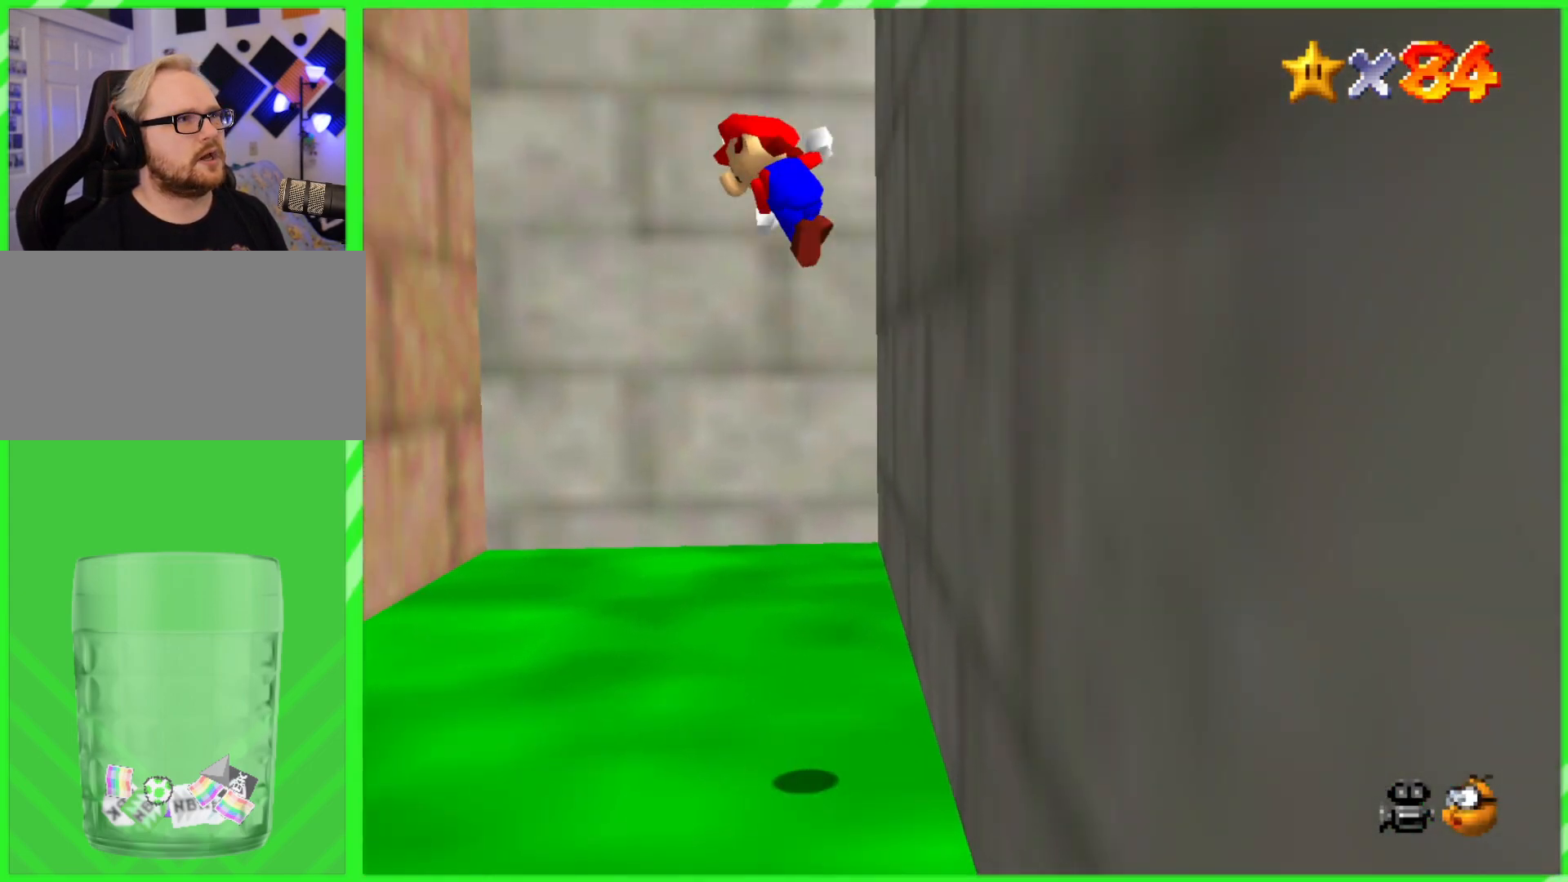
{"dt_ms": 500, "buttons": ["A"], "left_stick": "left", "events": []}
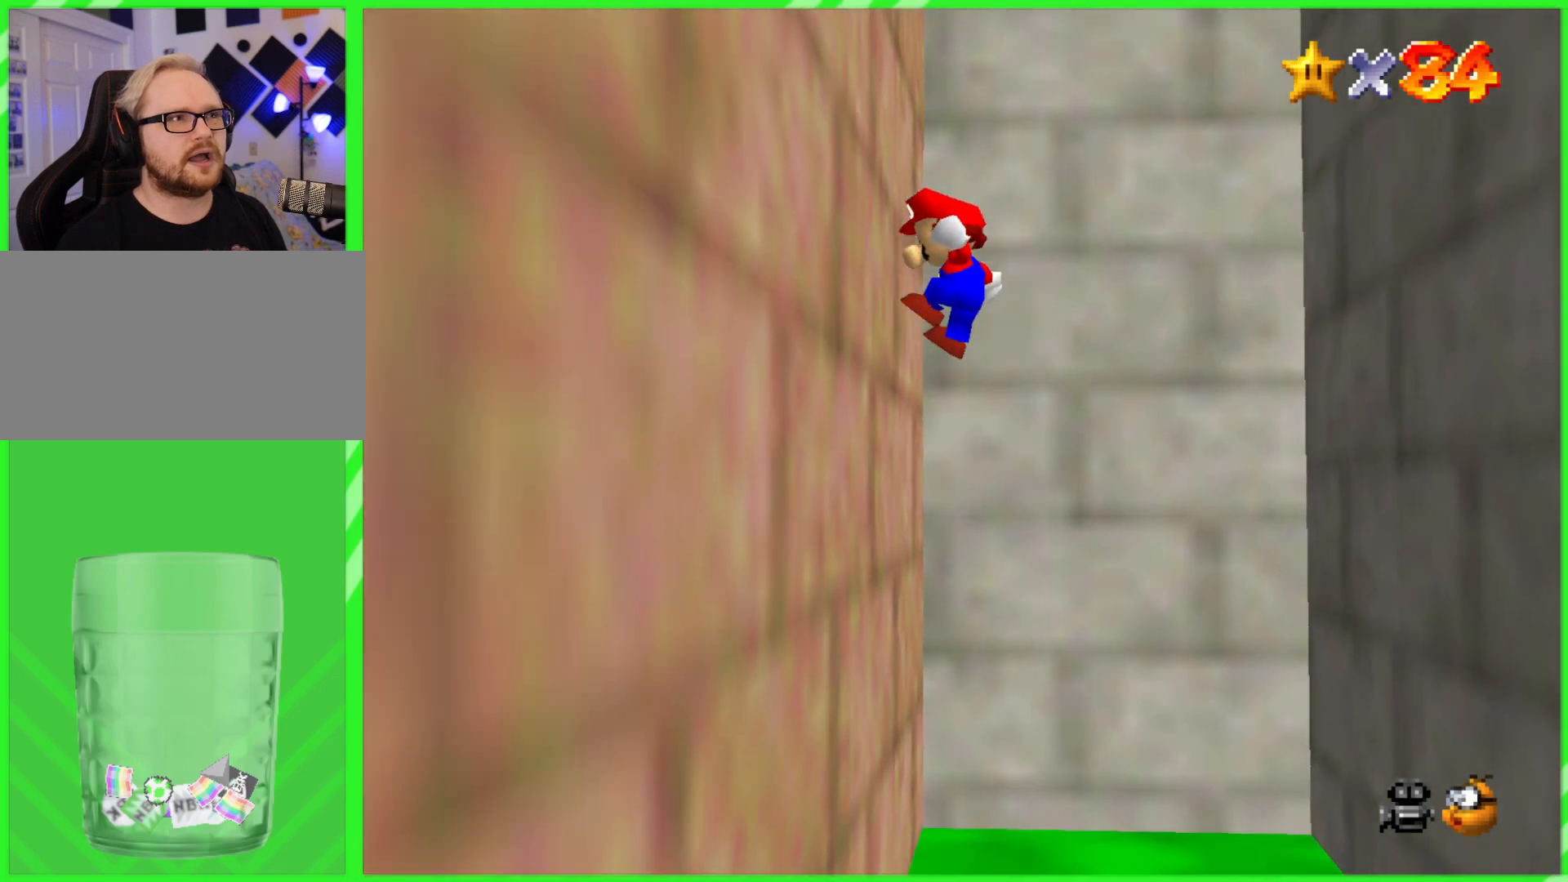
{"dt_ms": 1000, "buttons": ["A"], "left_stick": "left"}
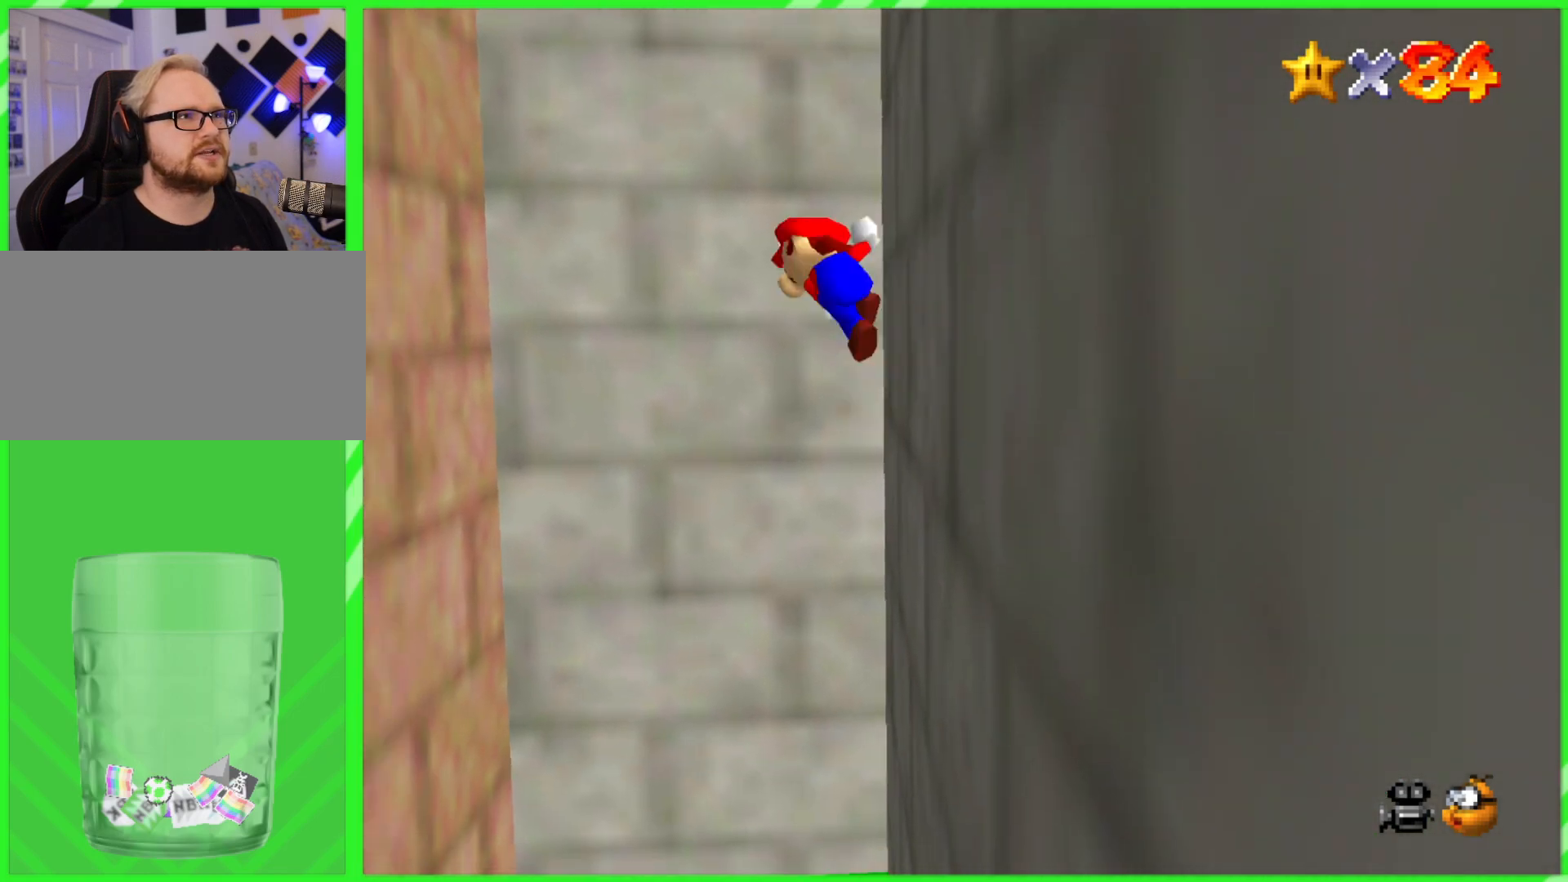
{"dt_ms": 500, "buttons": ["A"], "left_stick": "left", "events": []}